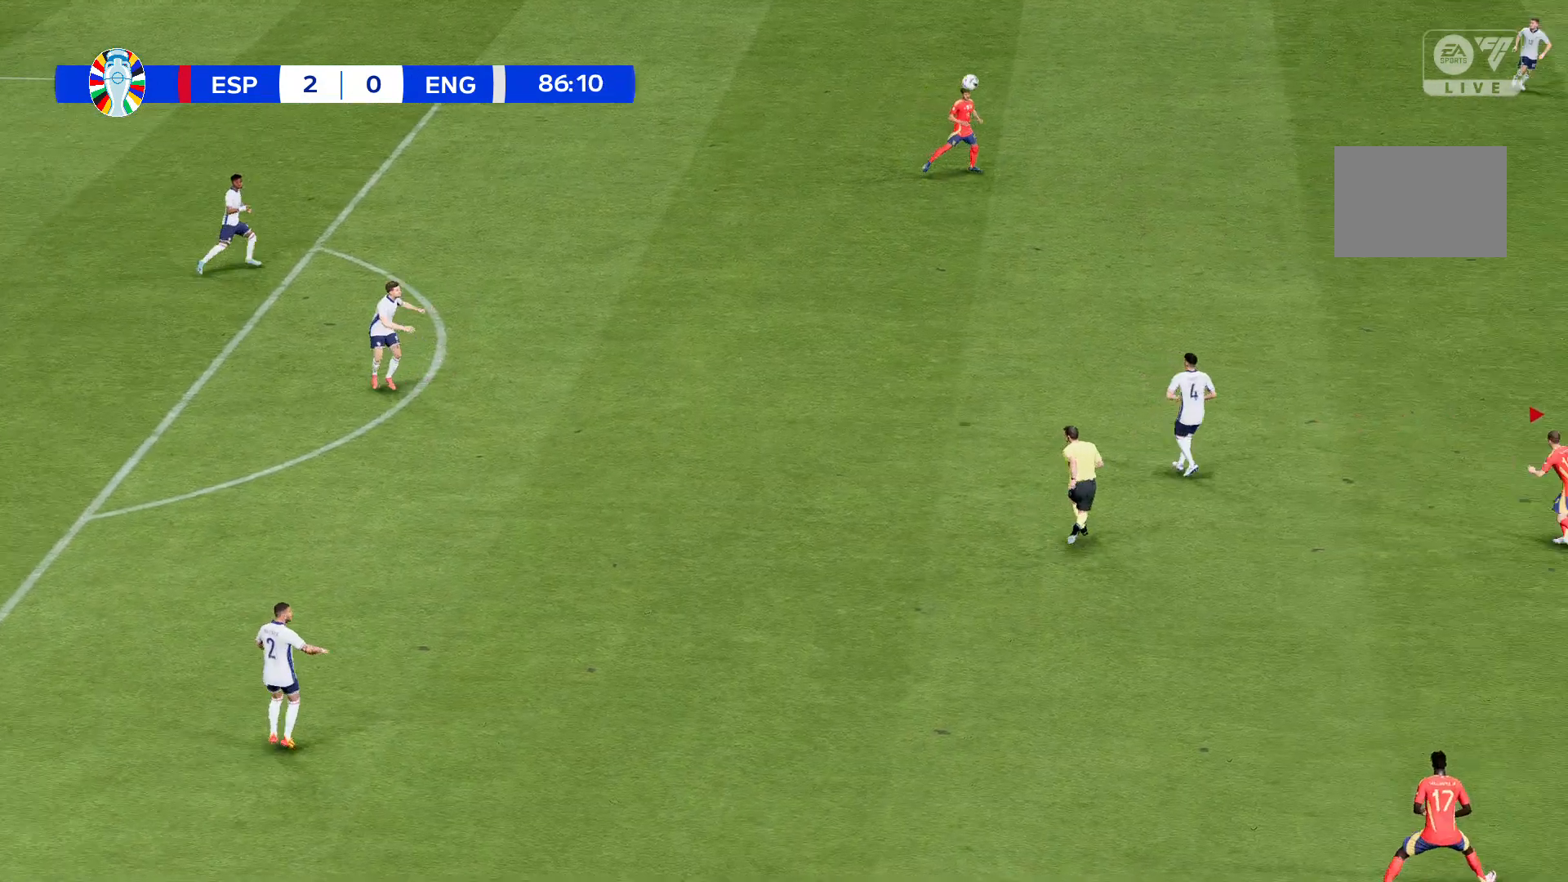
Gameplay with a controller (Xbox layout); each line is a JSON object with the inputs held at the frame after it. "events" lists button and stick changes between this image and that frame as [ms after this image, input, new state], when the widget could be followed in between. Not read: L3 R3 right_stick.
{"buttons": [], "left_stick": "center", "events": [[100, "left_stick", "up-left"], [267, "left_stick", "center"]]}
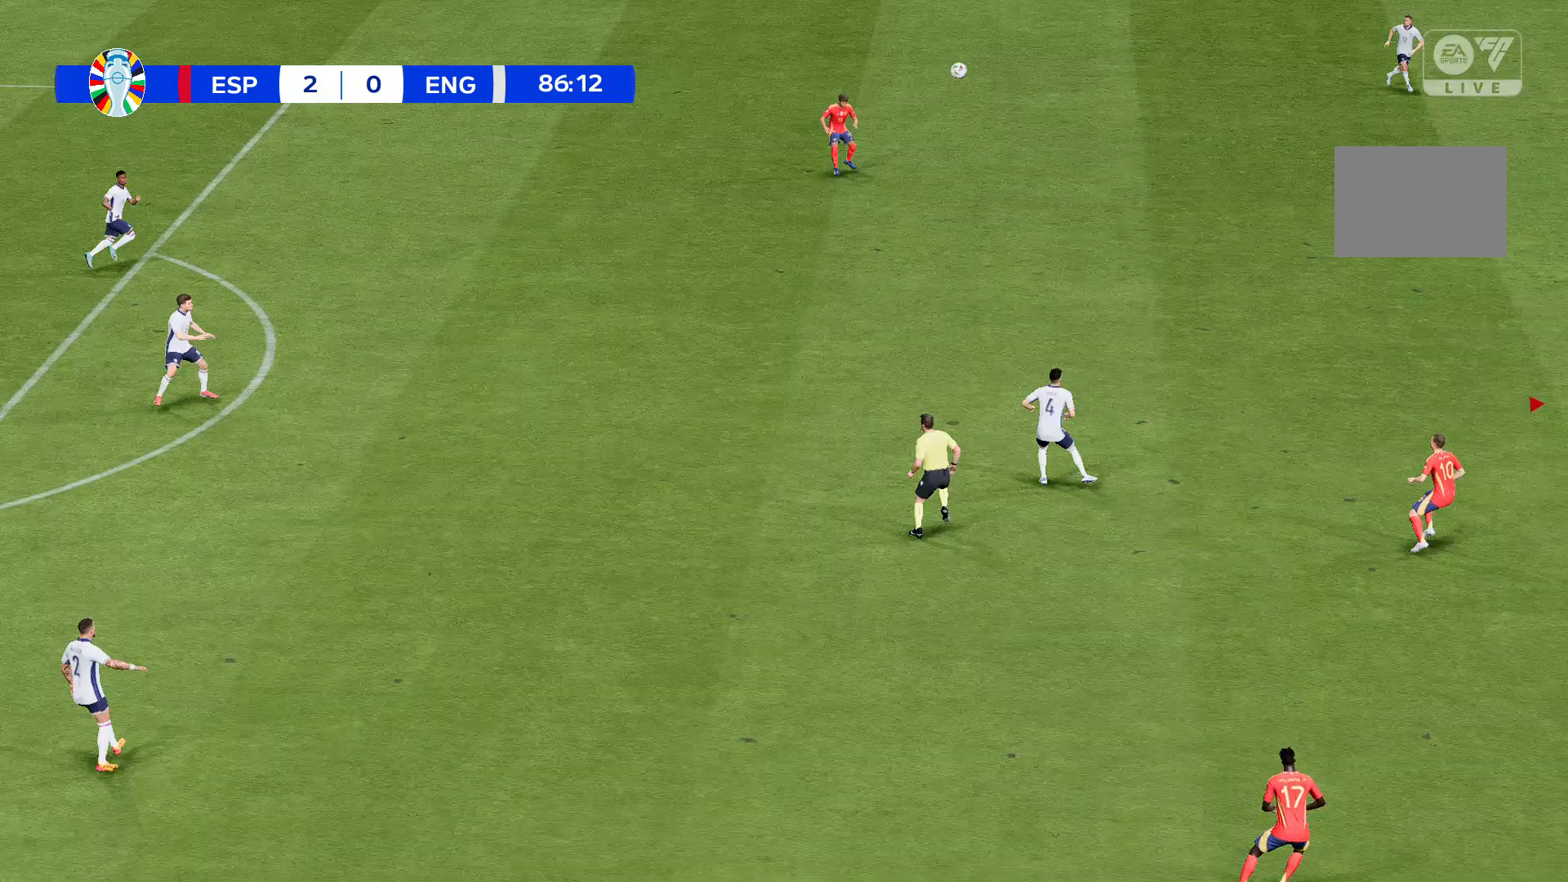
{"buttons": [], "left_stick": "center", "events": []}
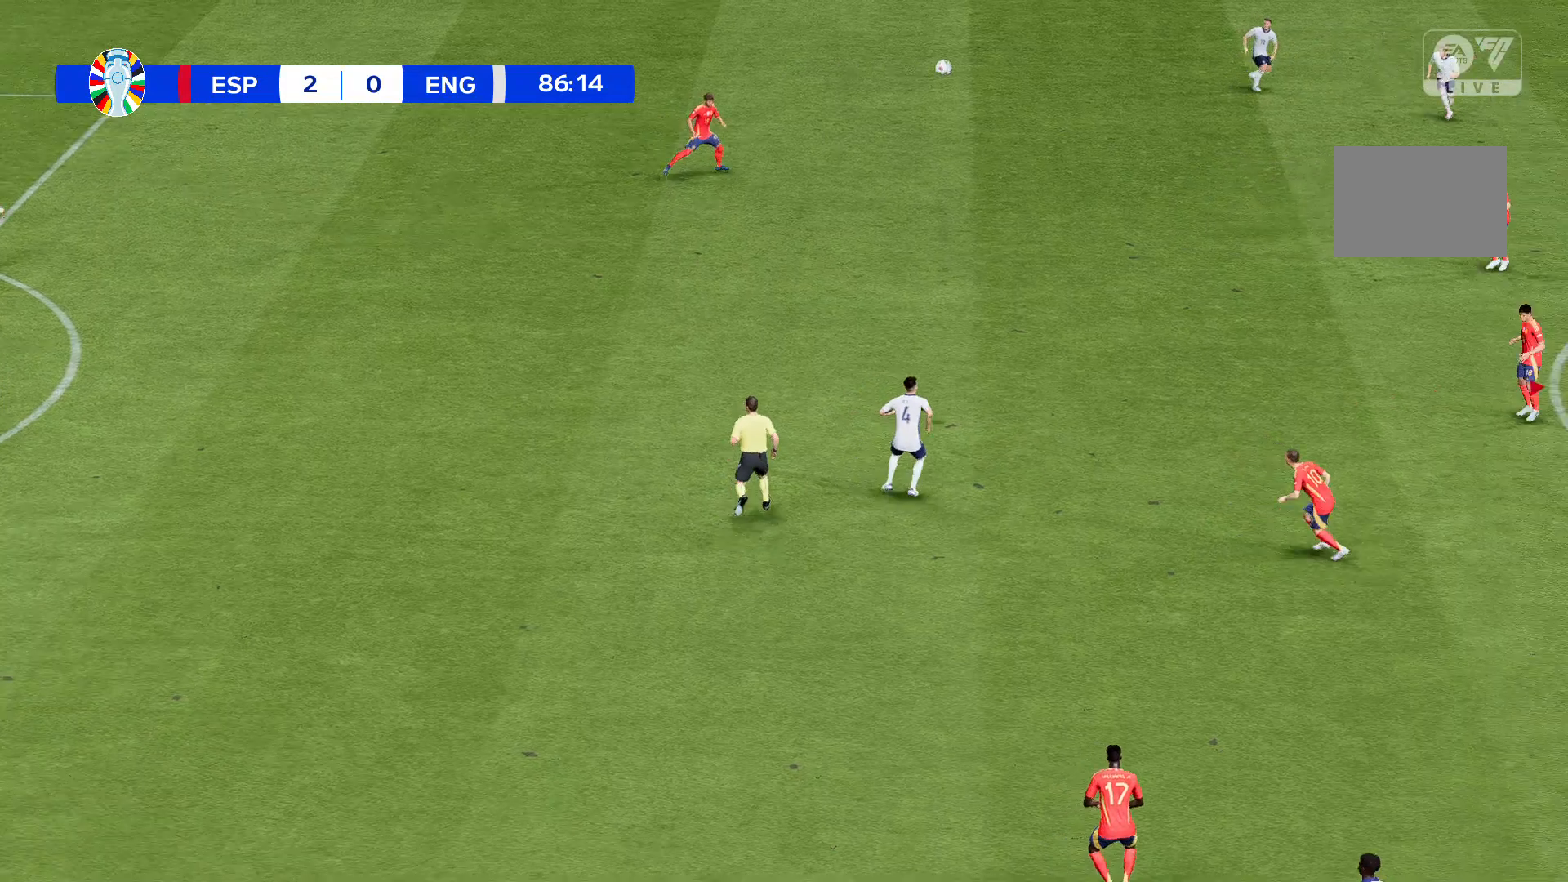
{"buttons": [], "left_stick": "left", "events": [[133, "left_stick", "left"]]}
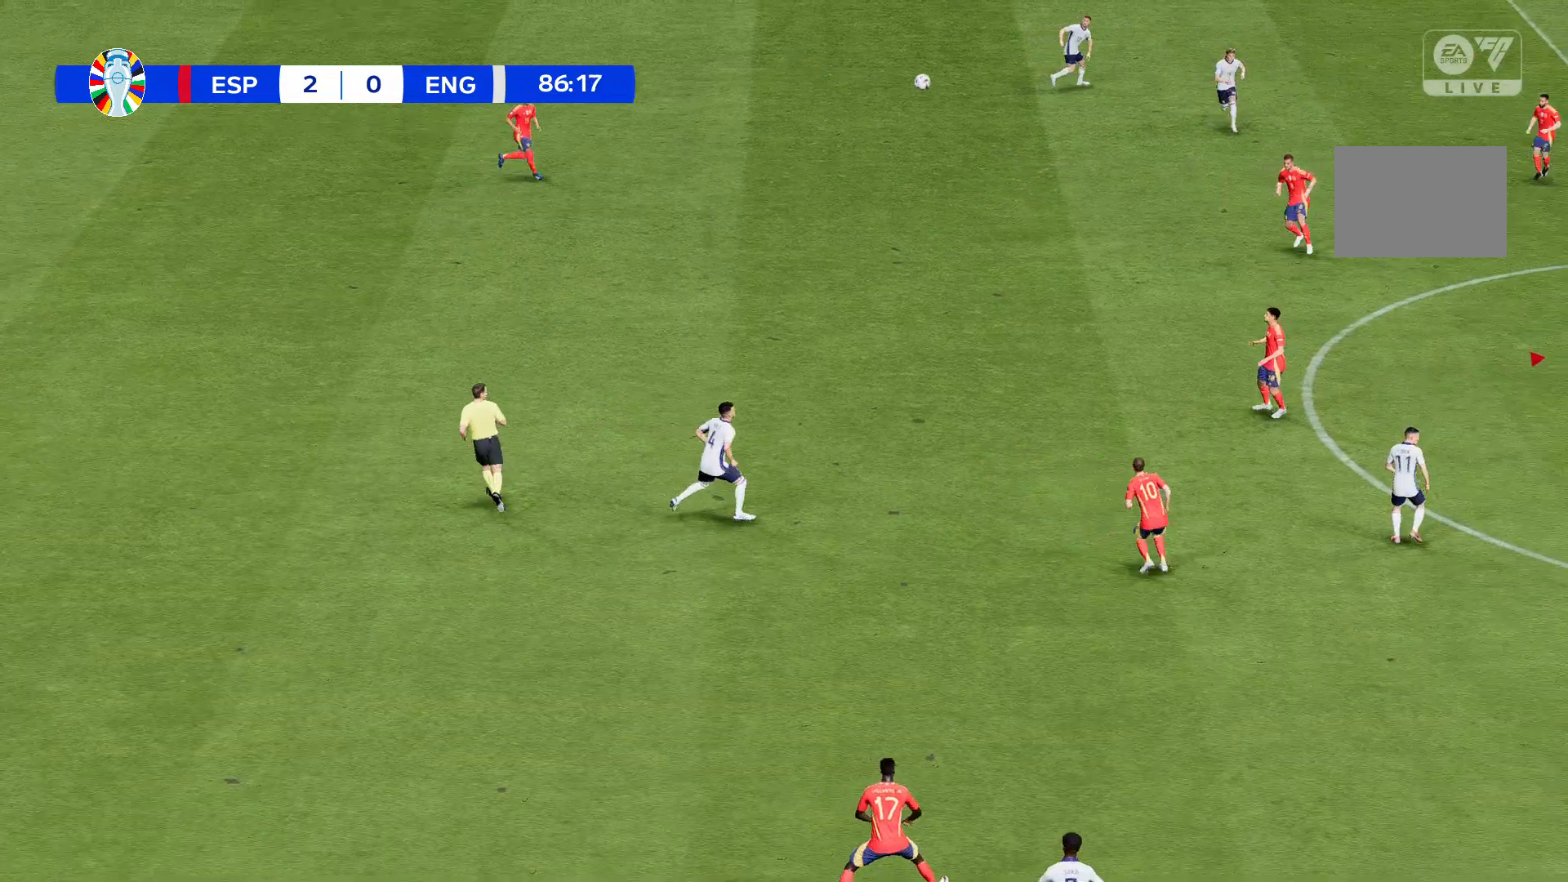
{"buttons": [], "left_stick": "left", "events": []}
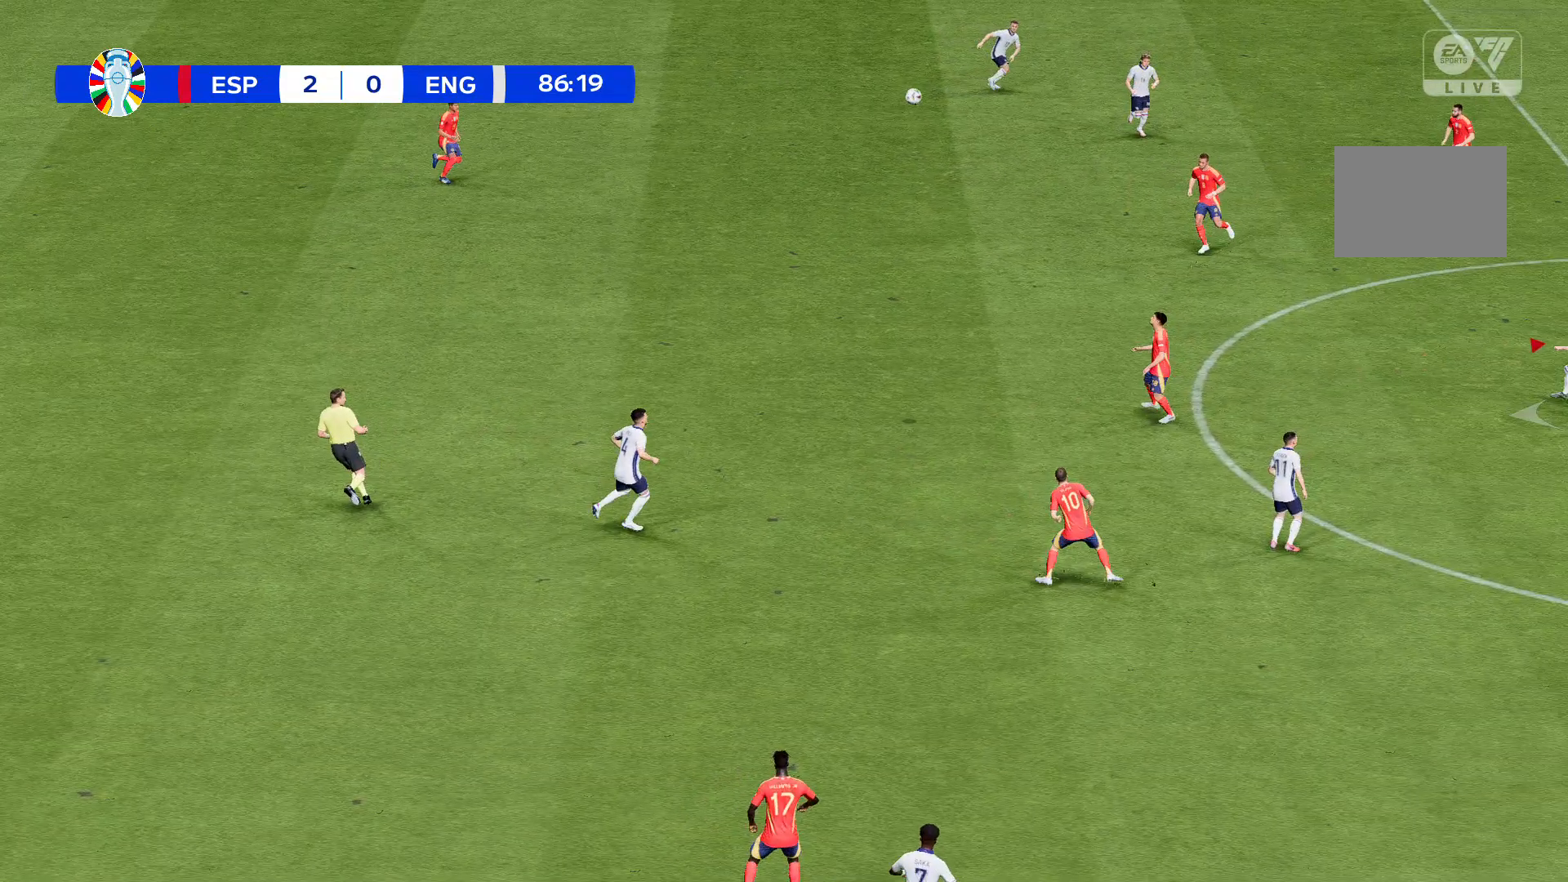
{"buttons": [], "left_stick": "left", "events": []}
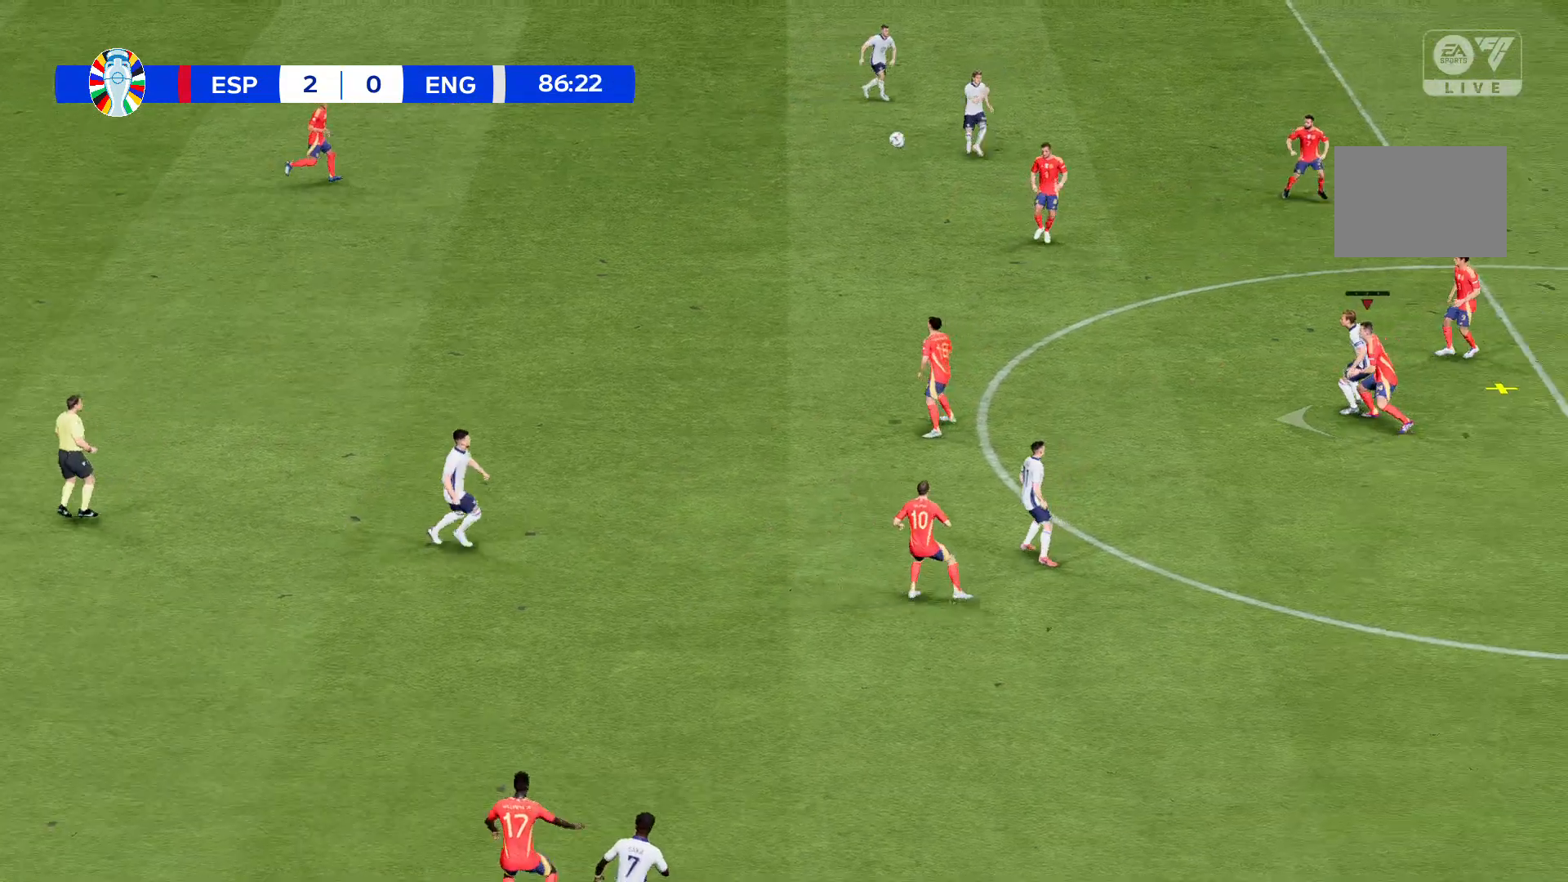
{"buttons": [], "left_stick": "left", "events": []}
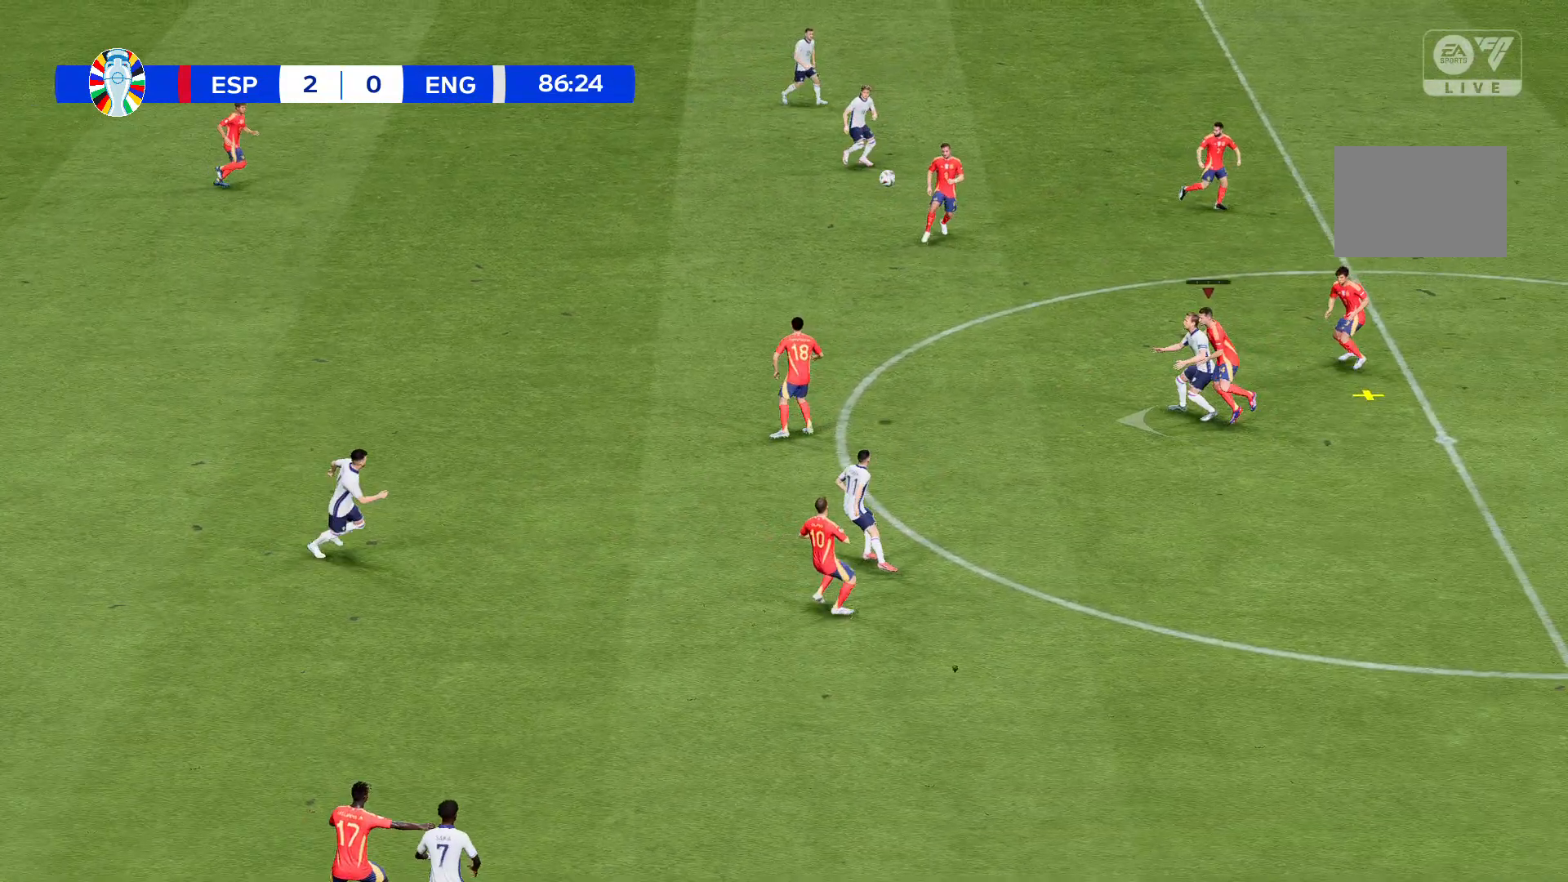
{"buttons": [], "left_stick": "left", "events": []}
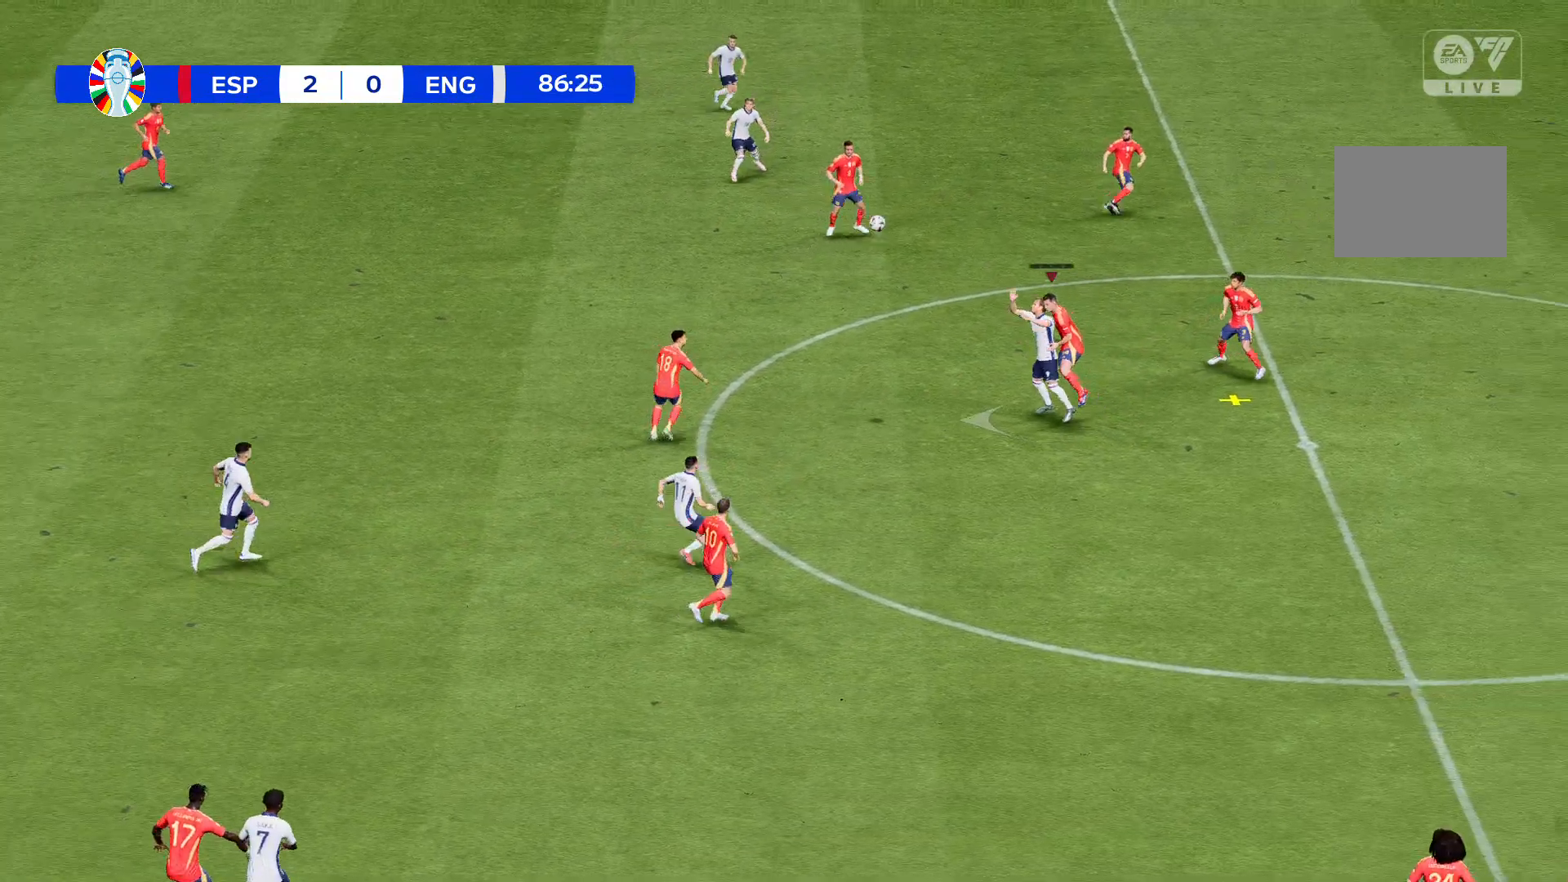
{"buttons": [], "left_stick": "left", "events": []}
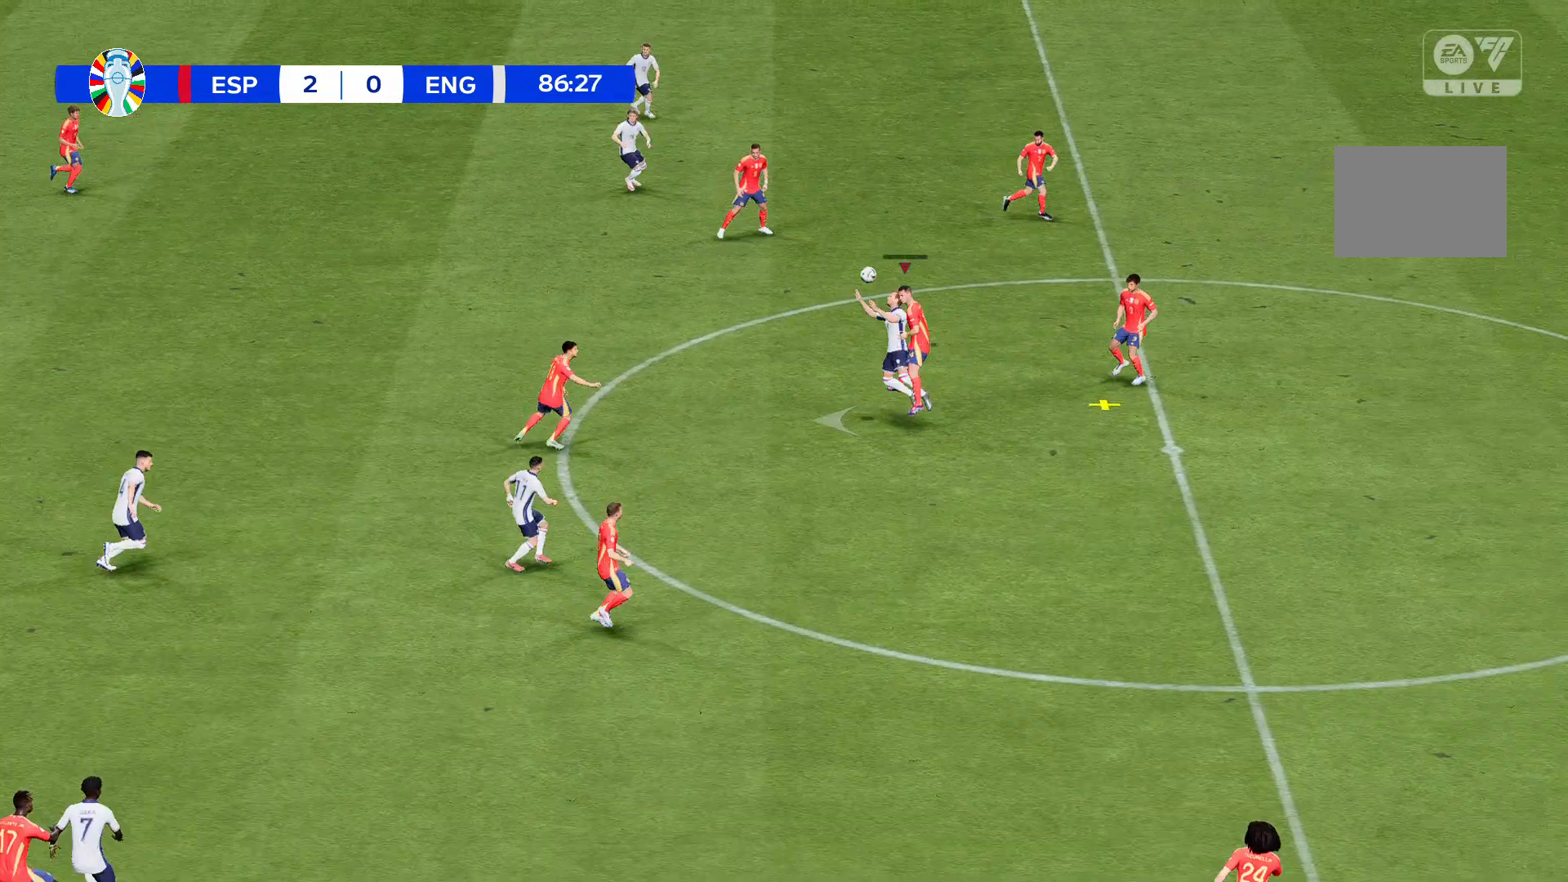
{"buttons": [], "left_stick": "left", "events": []}
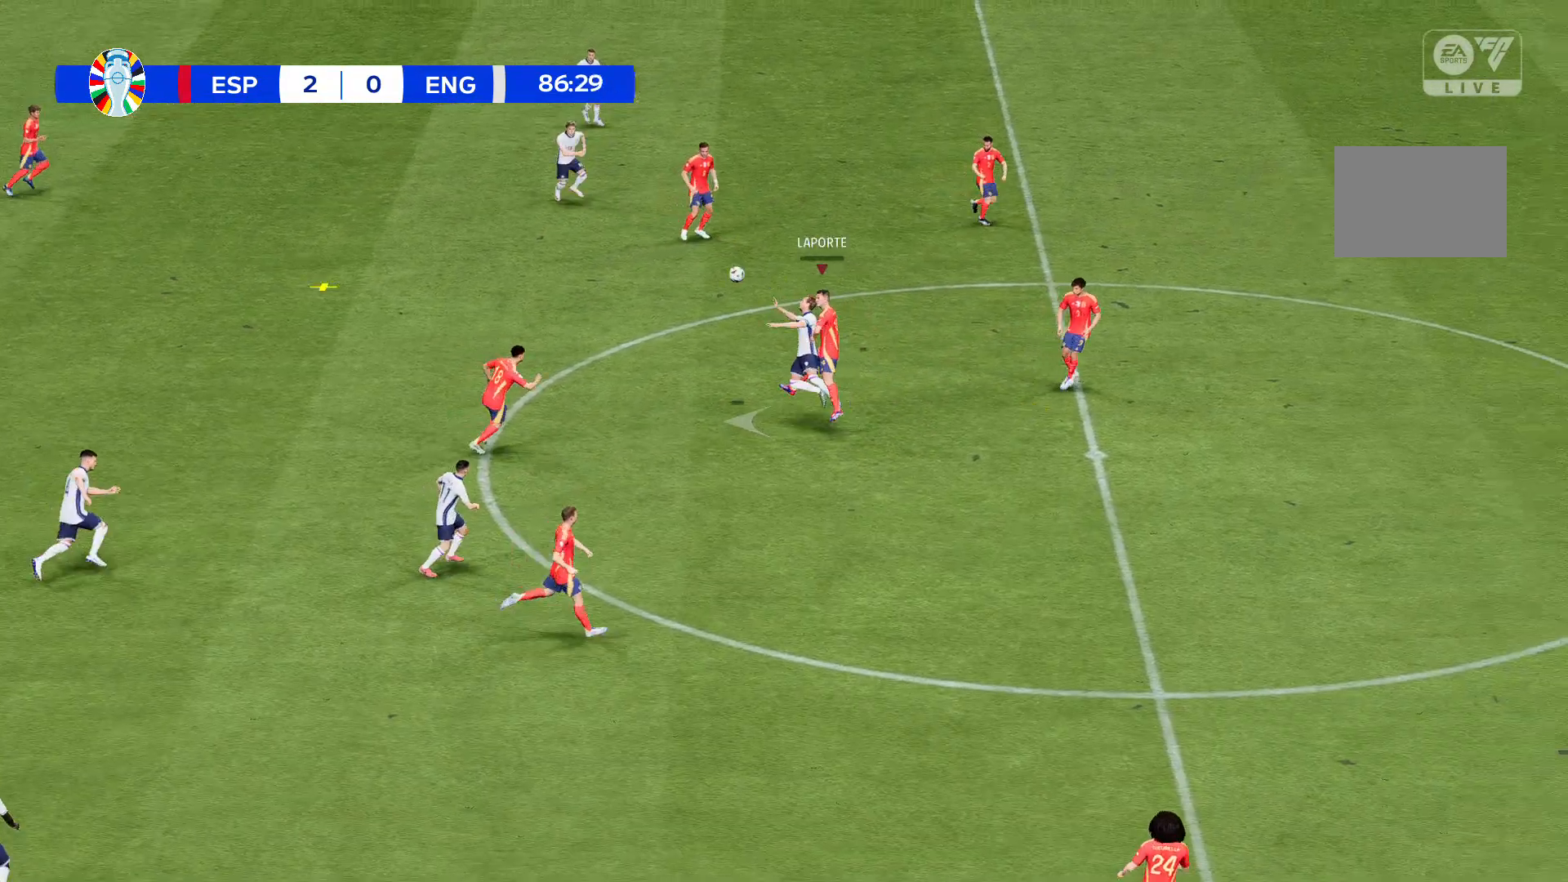
{"buttons": [], "left_stick": "left", "events": []}
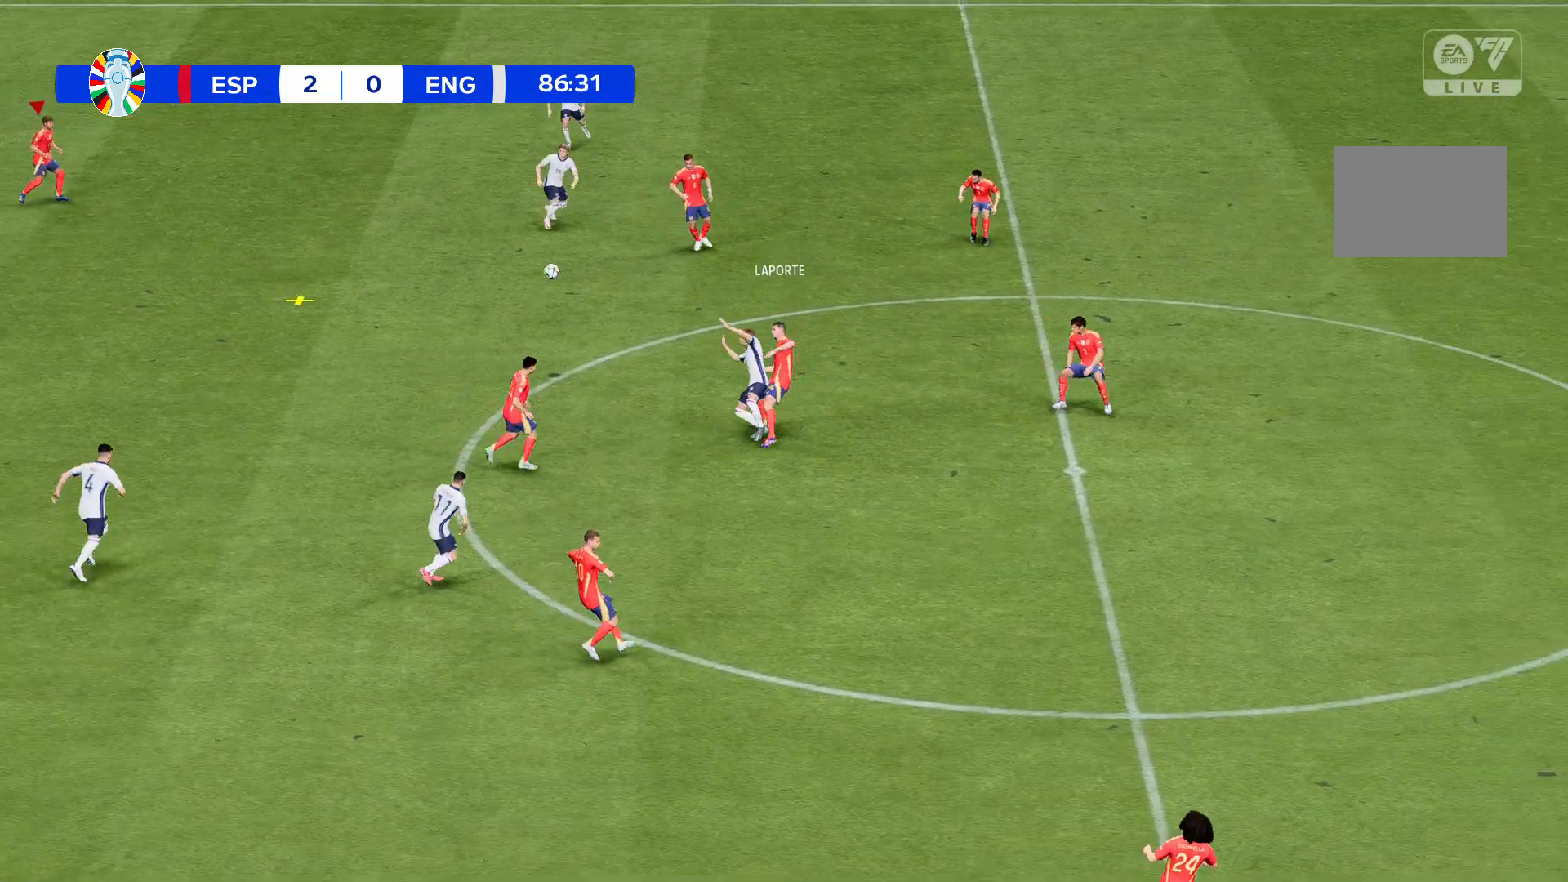
{"buttons": [], "left_stick": "left", "events": []}
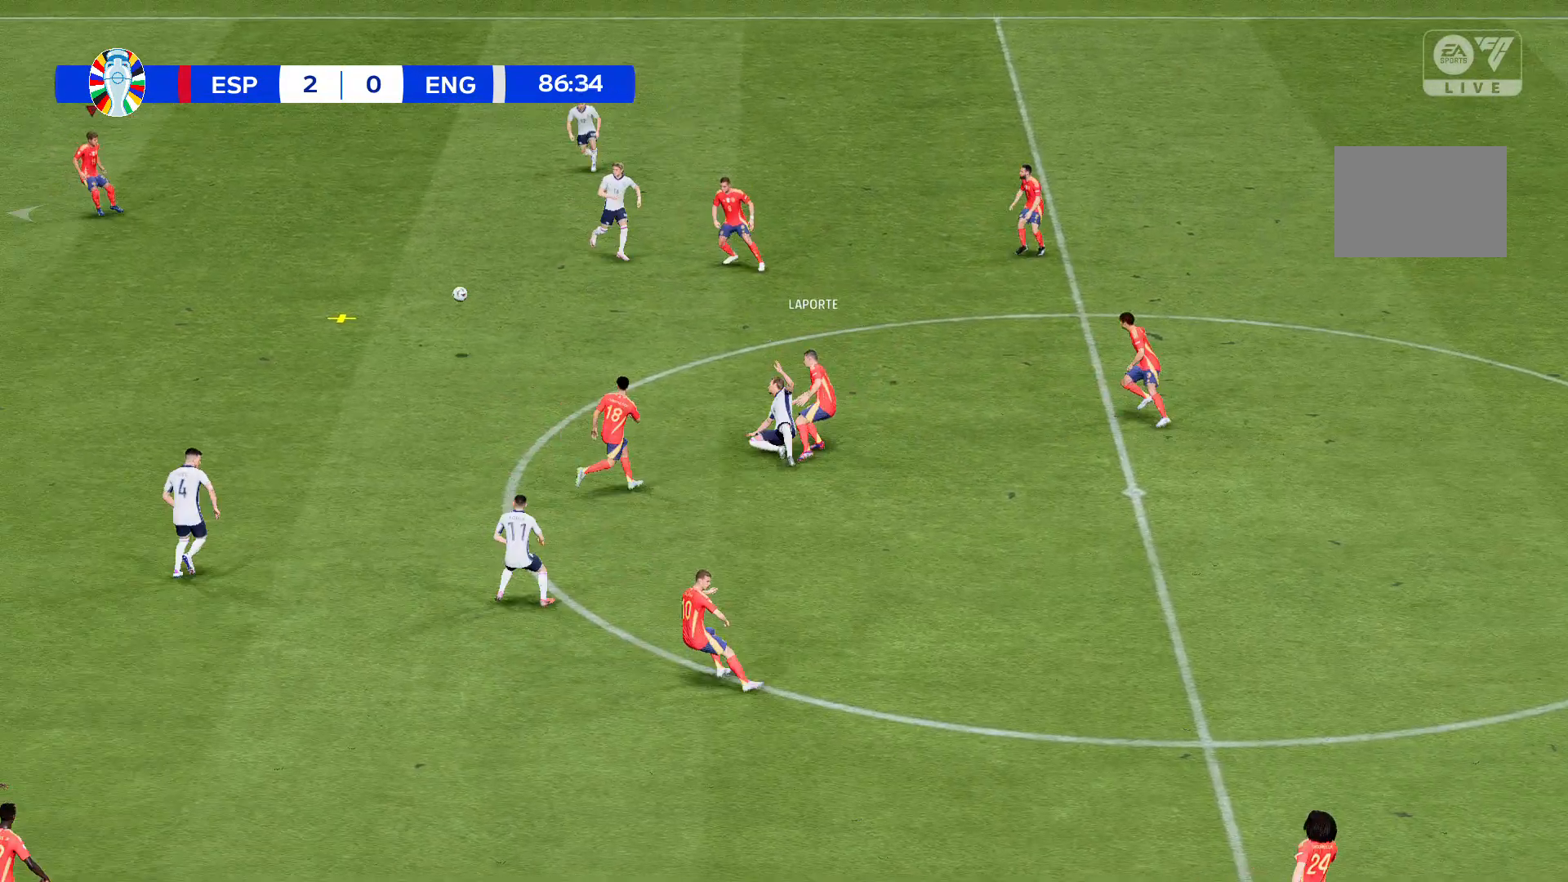
{"buttons": [], "left_stick": "left", "events": []}
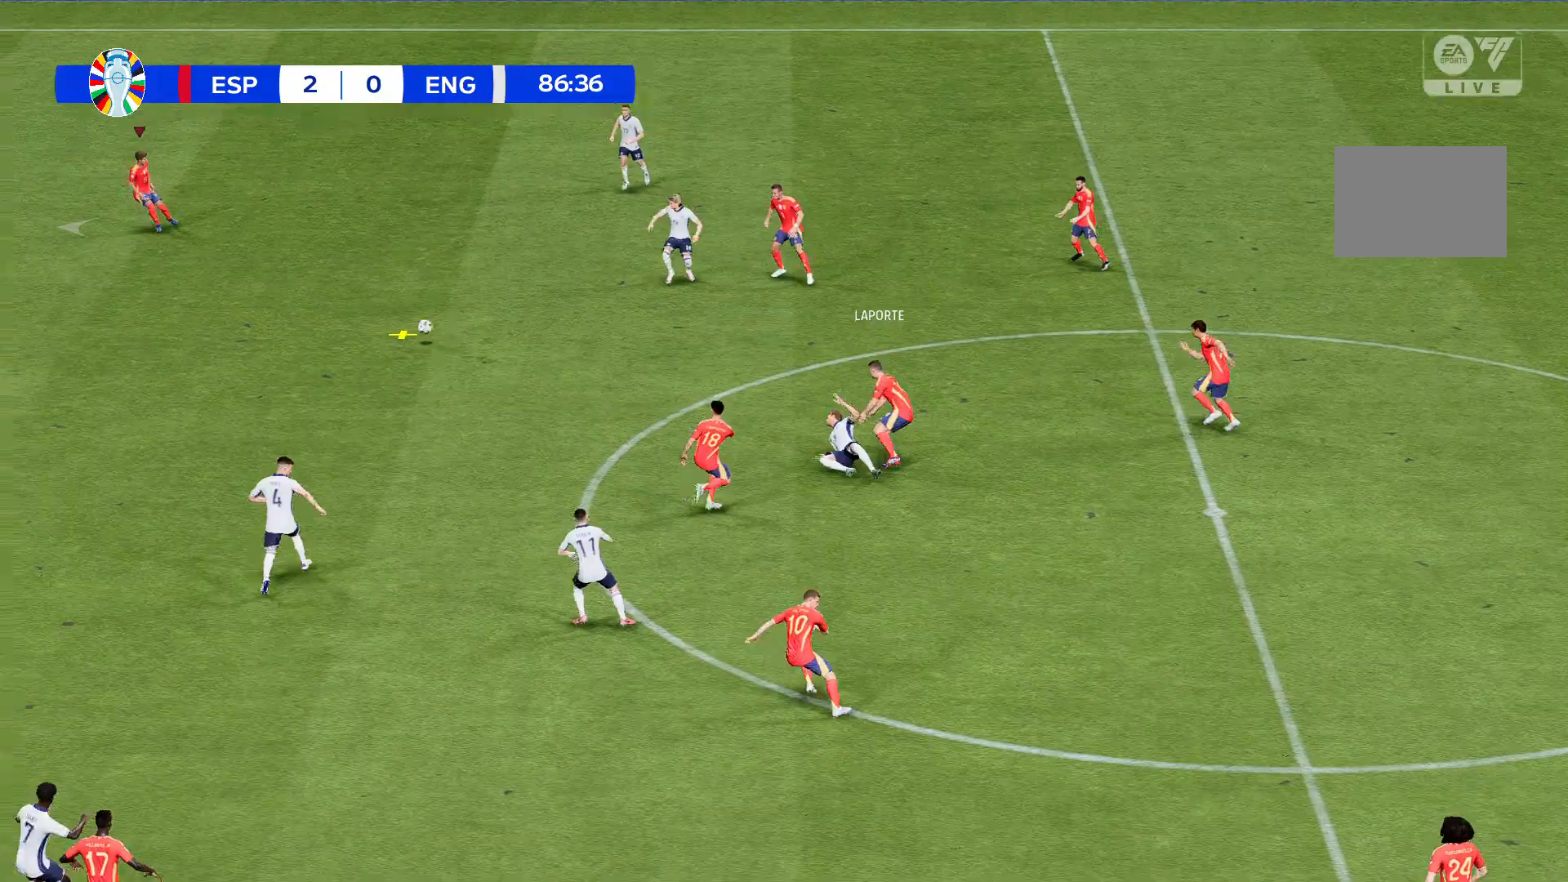
{"buttons": [], "left_stick": "left", "events": []}
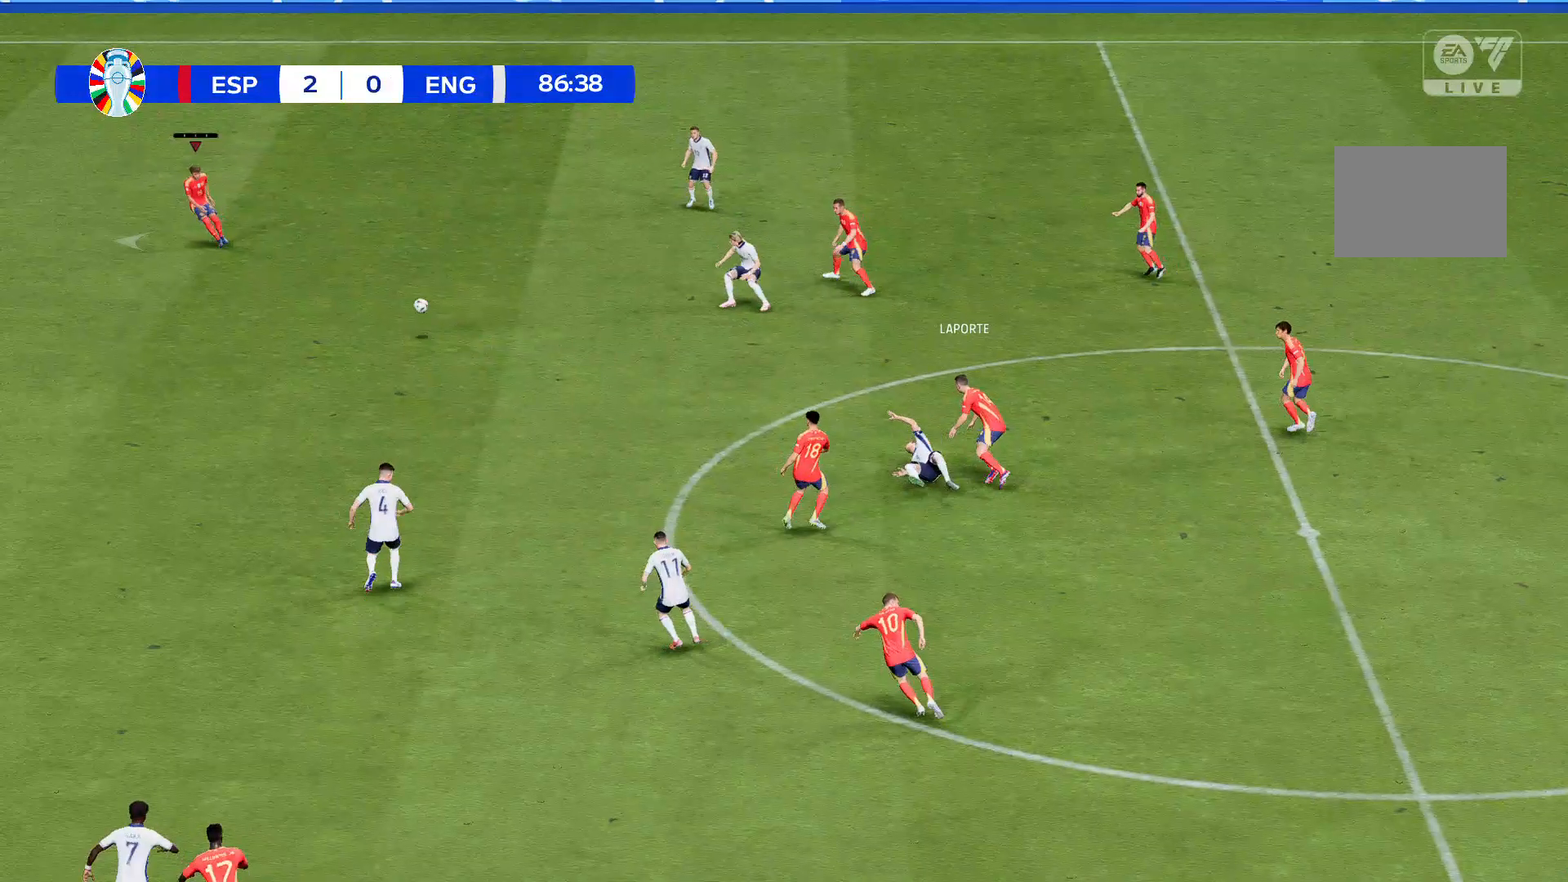
{"buttons": [], "left_stick": "left", "events": []}
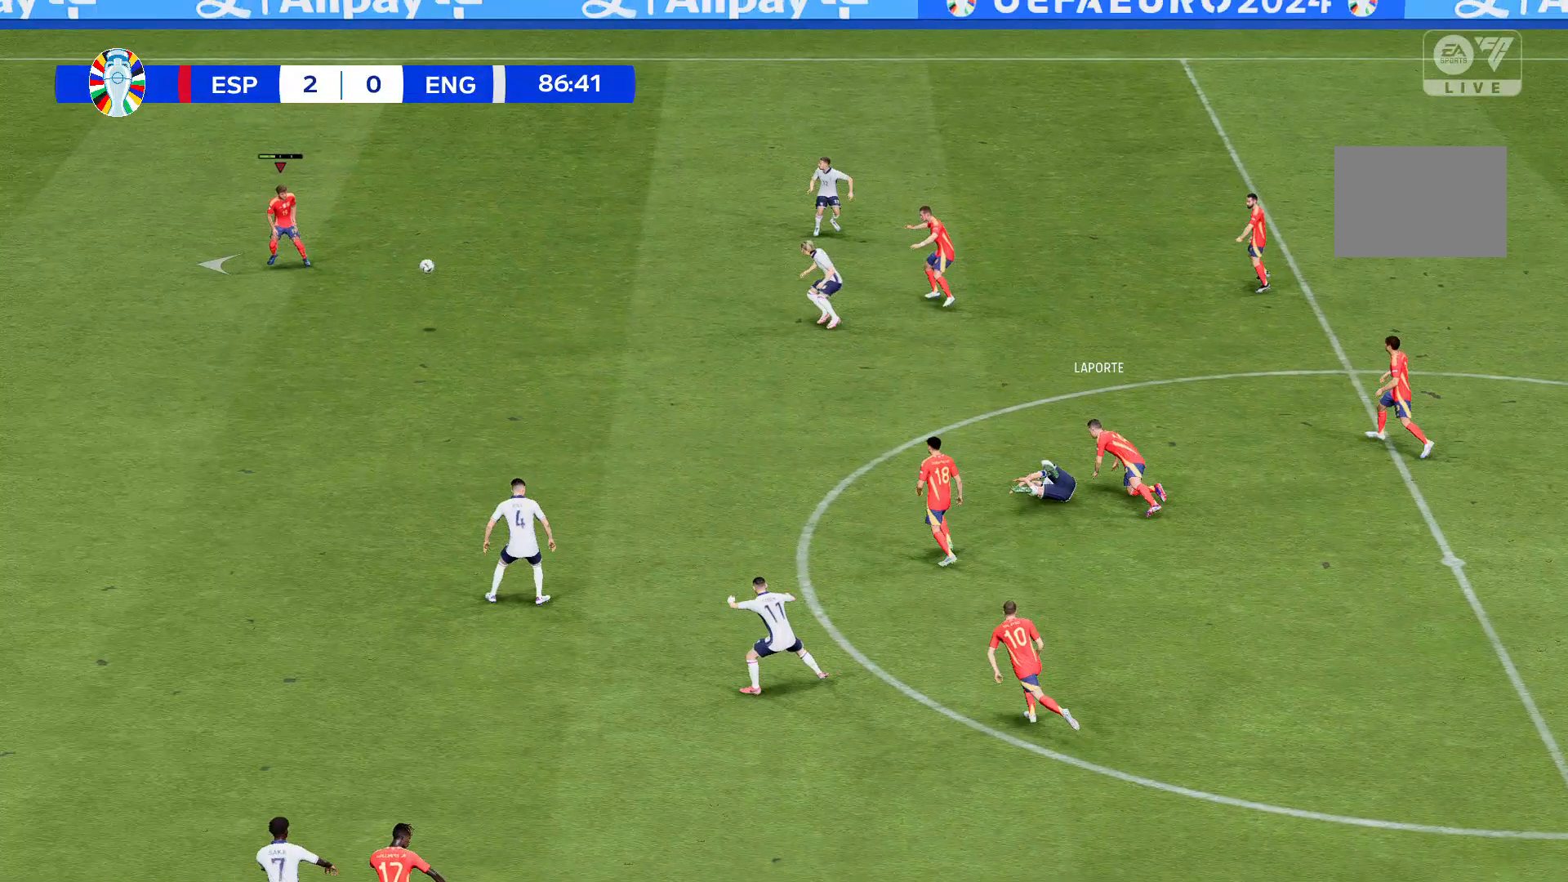
{"buttons": [], "left_stick": "left", "events": []}
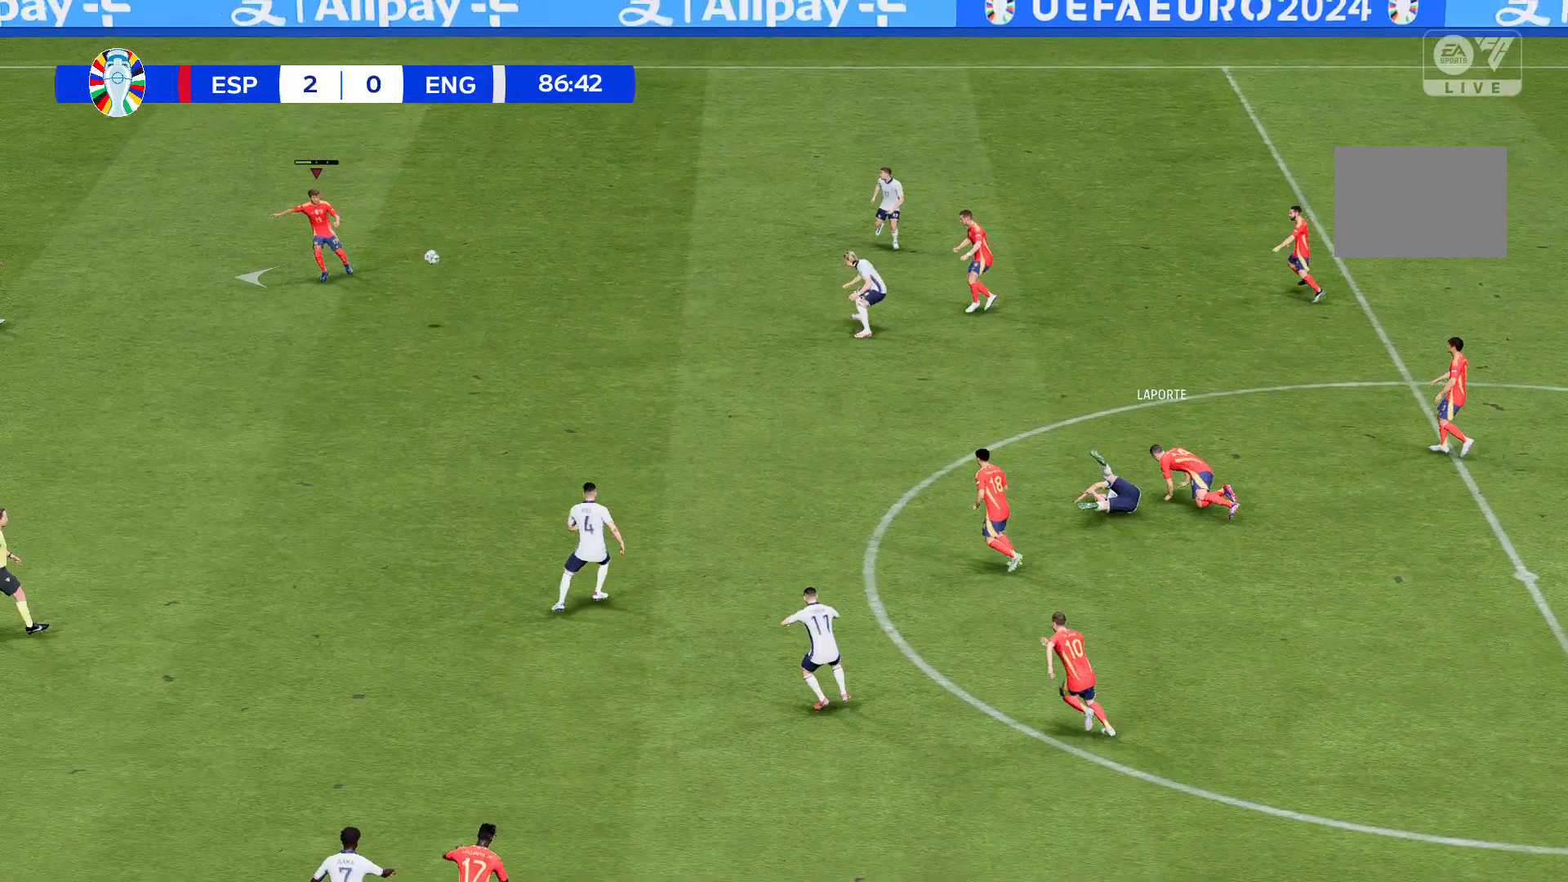
{"buttons": [], "left_stick": "left", "events": []}
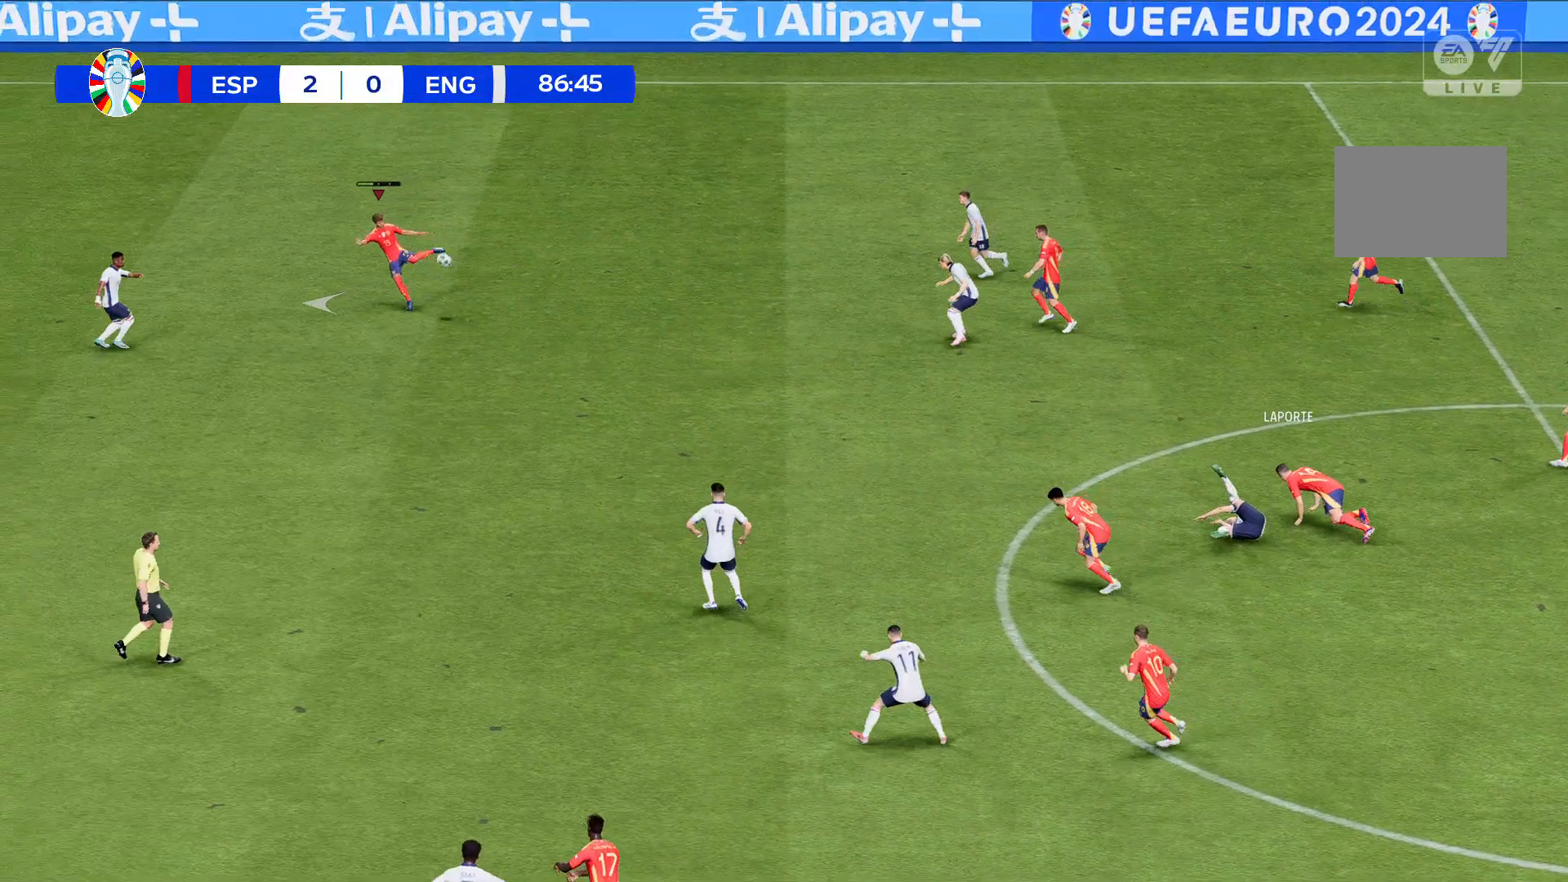
{"buttons": [], "left_stick": "left", "events": []}
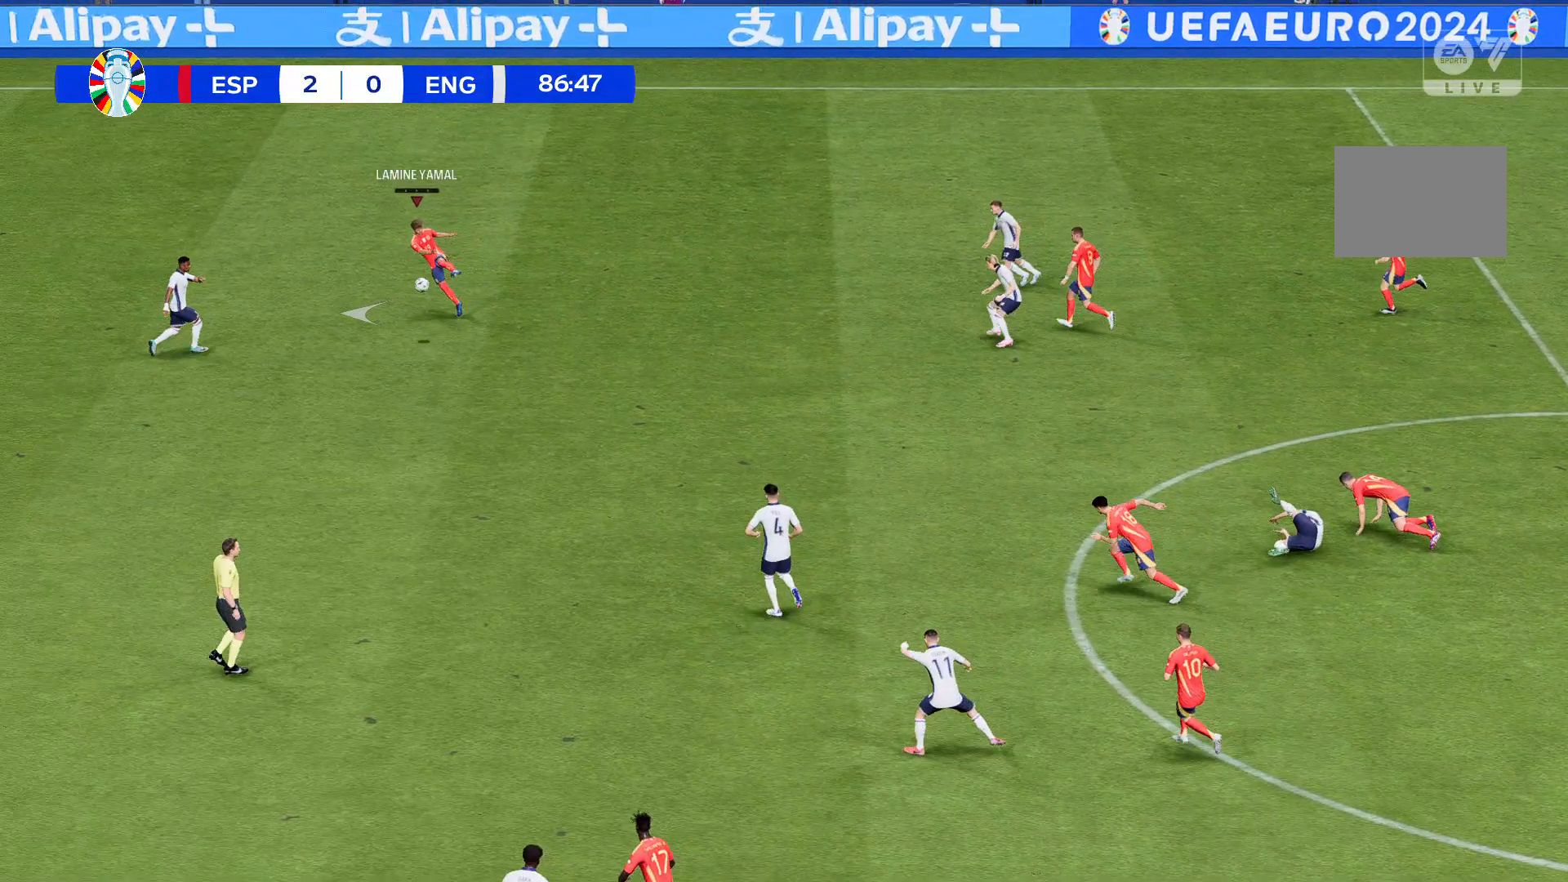
{"buttons": [], "left_stick": "left", "events": []}
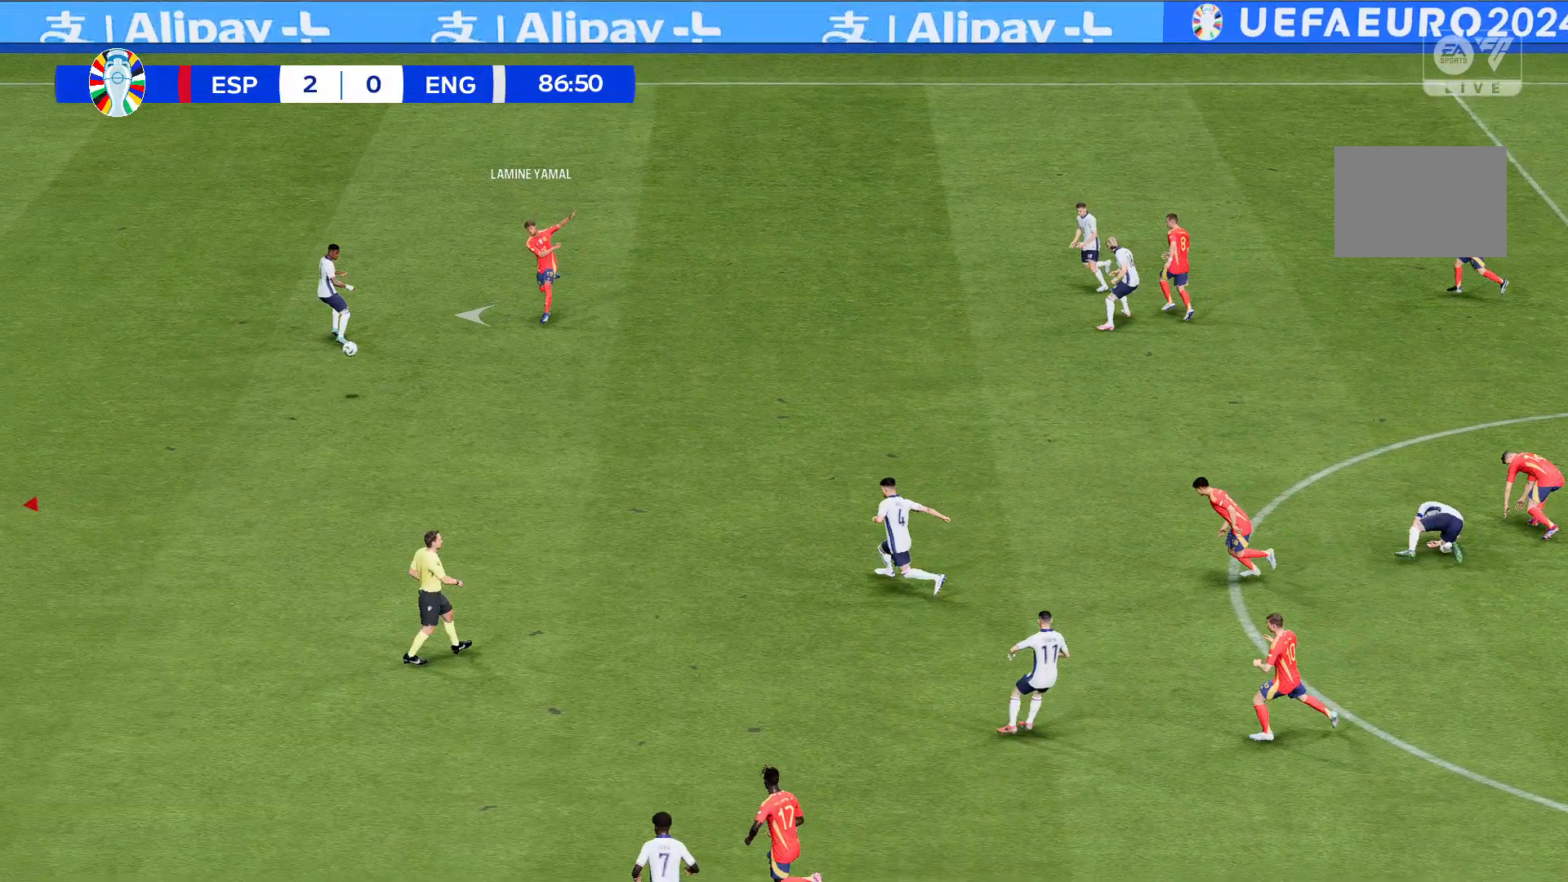
{"buttons": [], "left_stick": "left", "events": []}
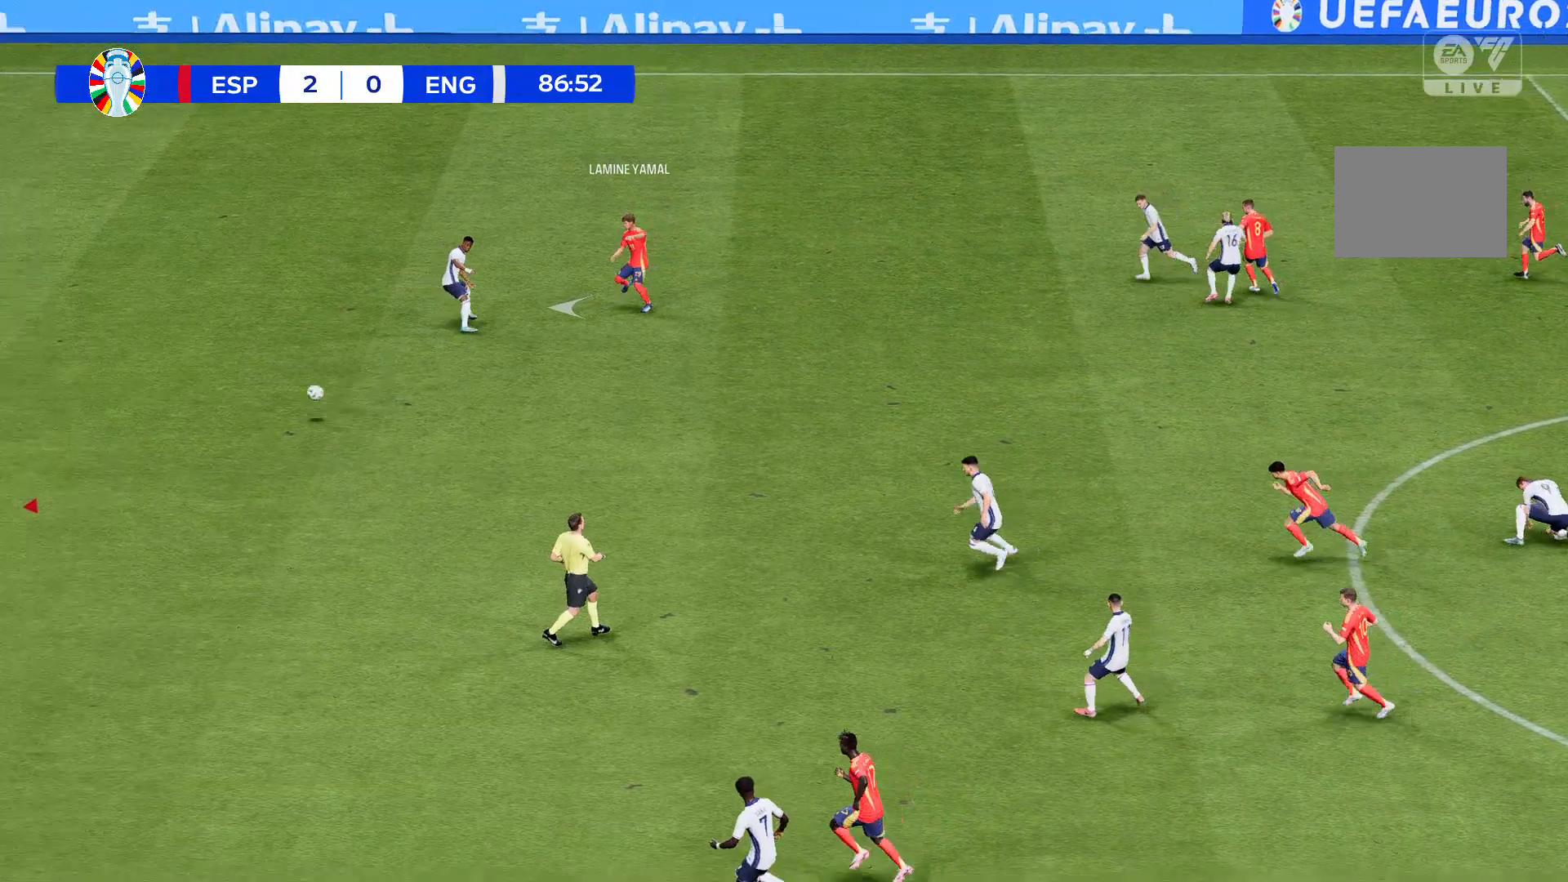
{"buttons": [], "left_stick": "left", "events": []}
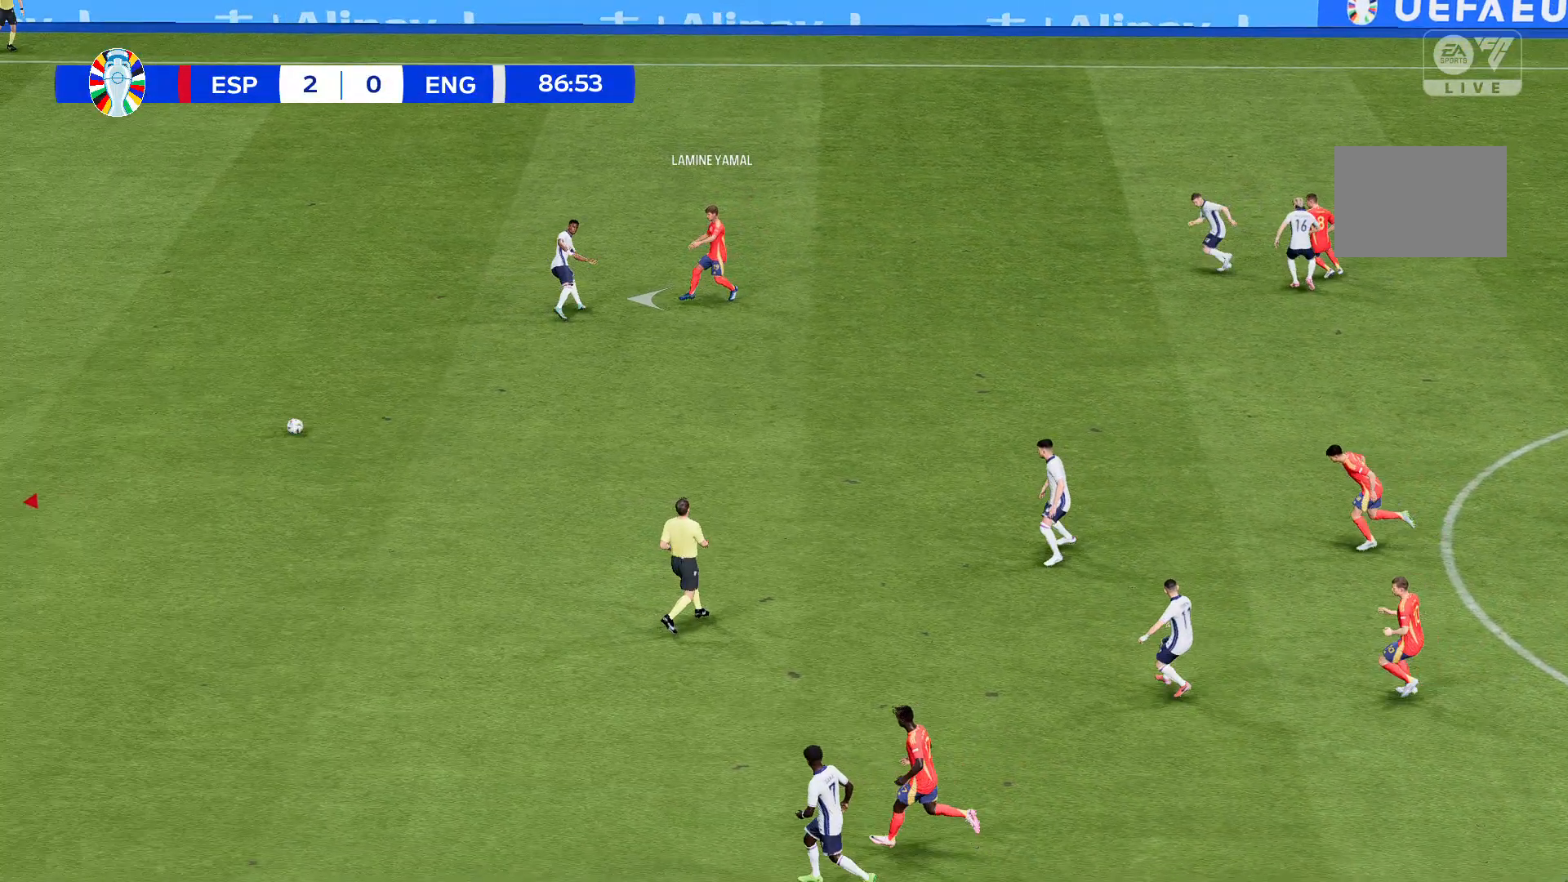
{"buttons": [], "left_stick": "left", "events": []}
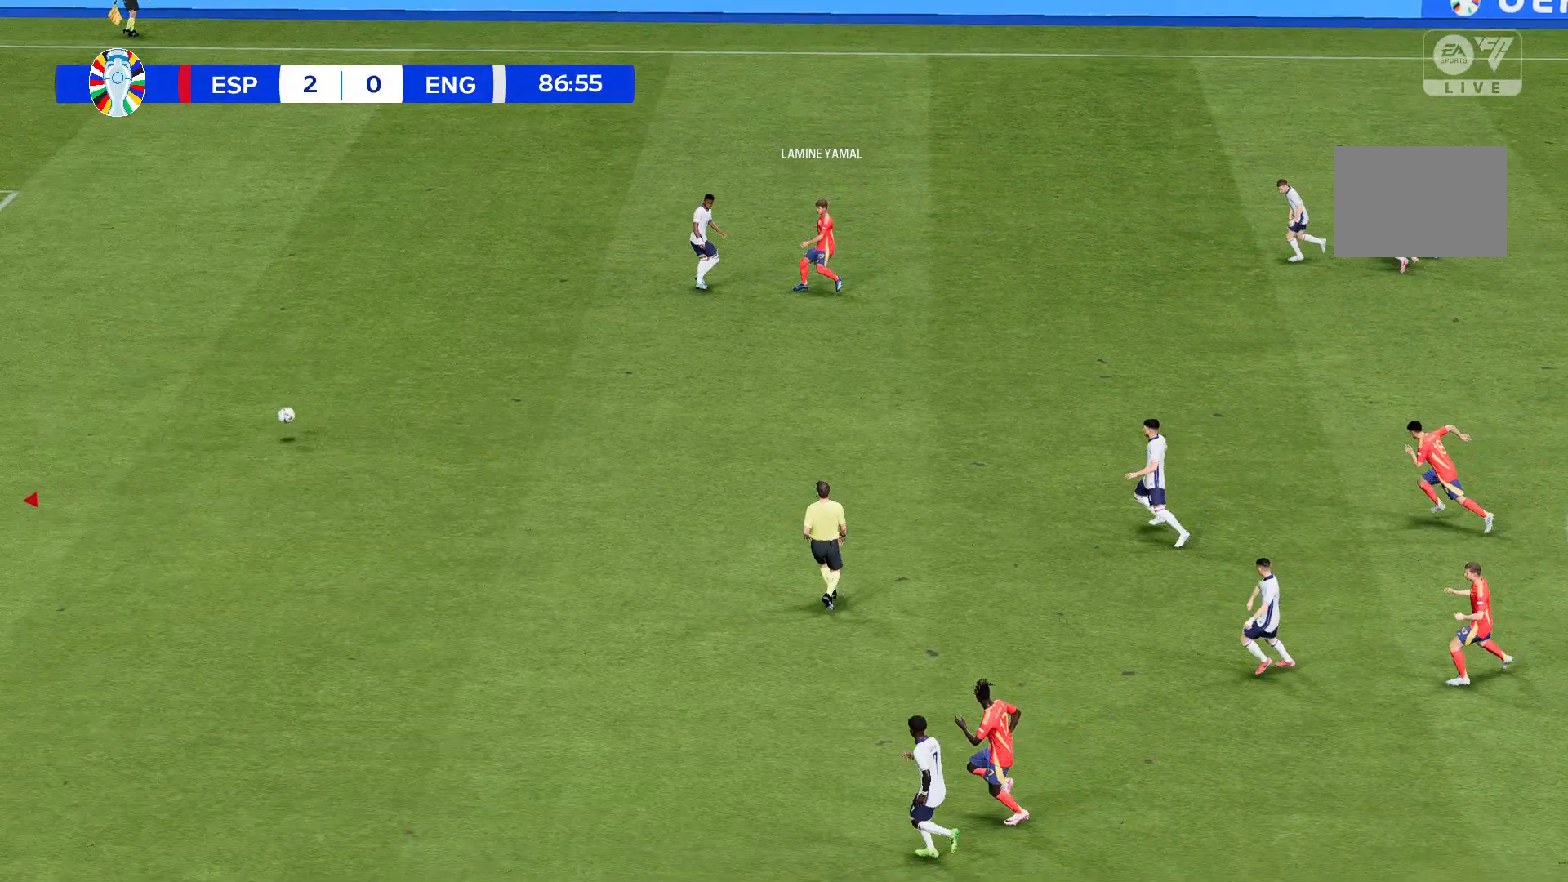
{"buttons": [], "left_stick": "left", "events": []}
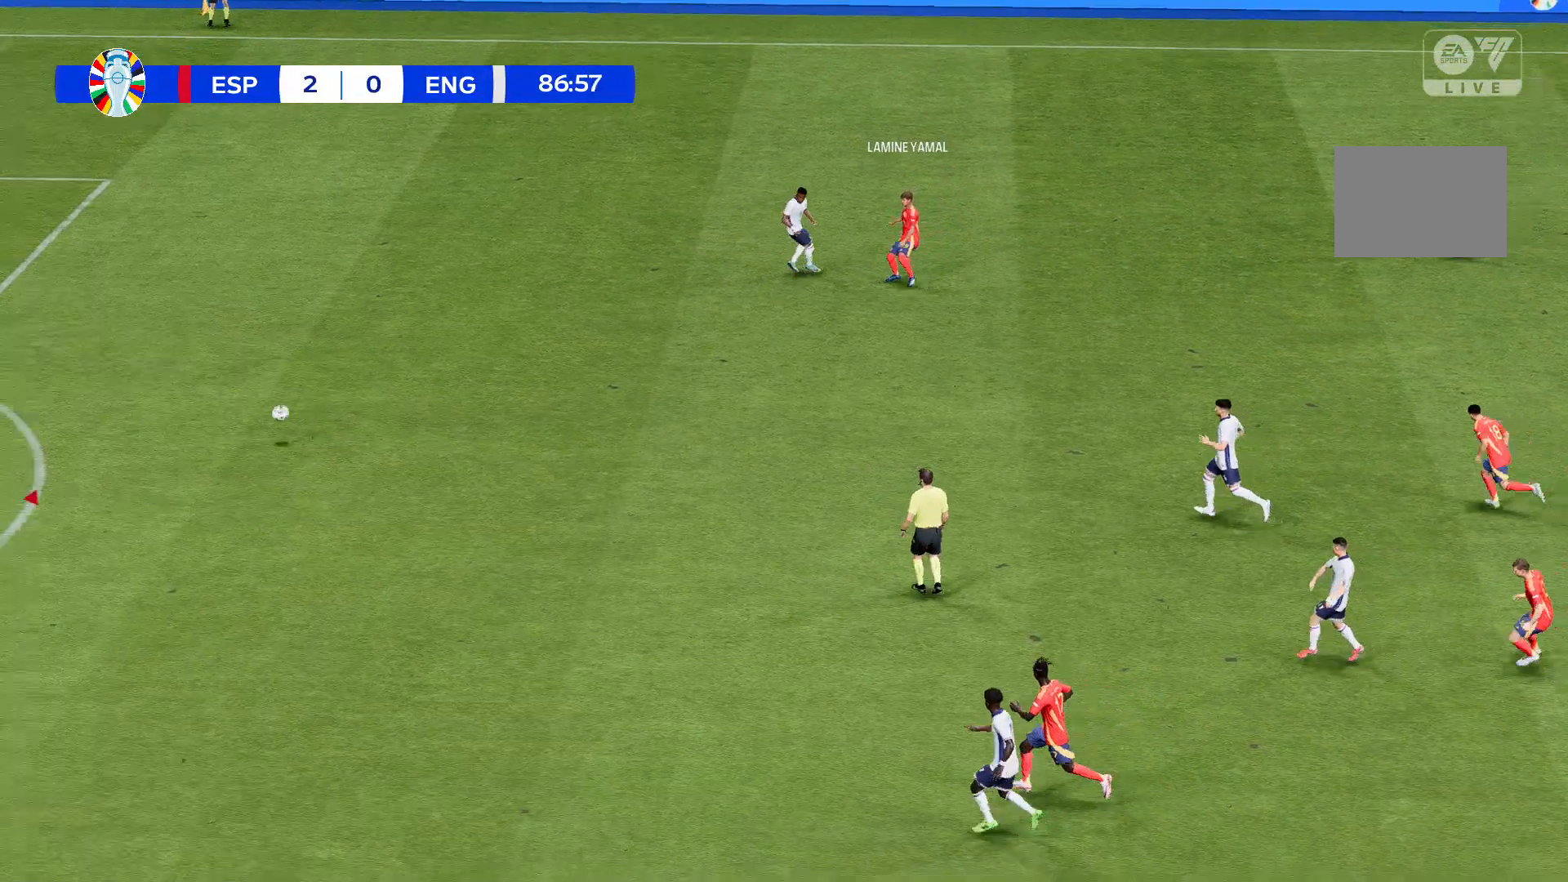
{"buttons": [], "left_stick": "left", "events": []}
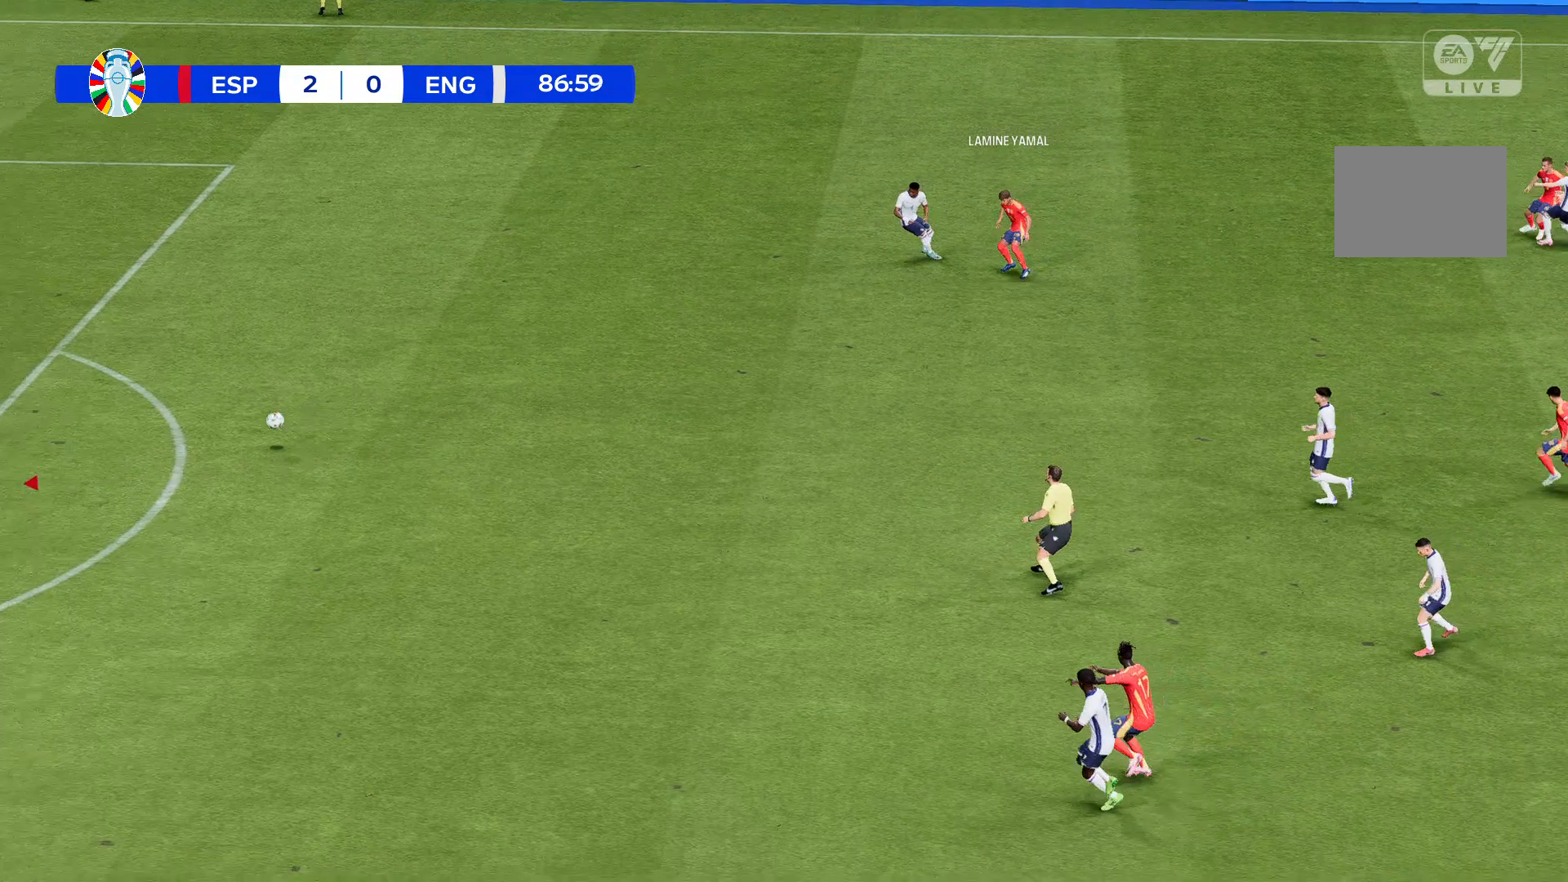
{"buttons": [], "left_stick": "left", "events": []}
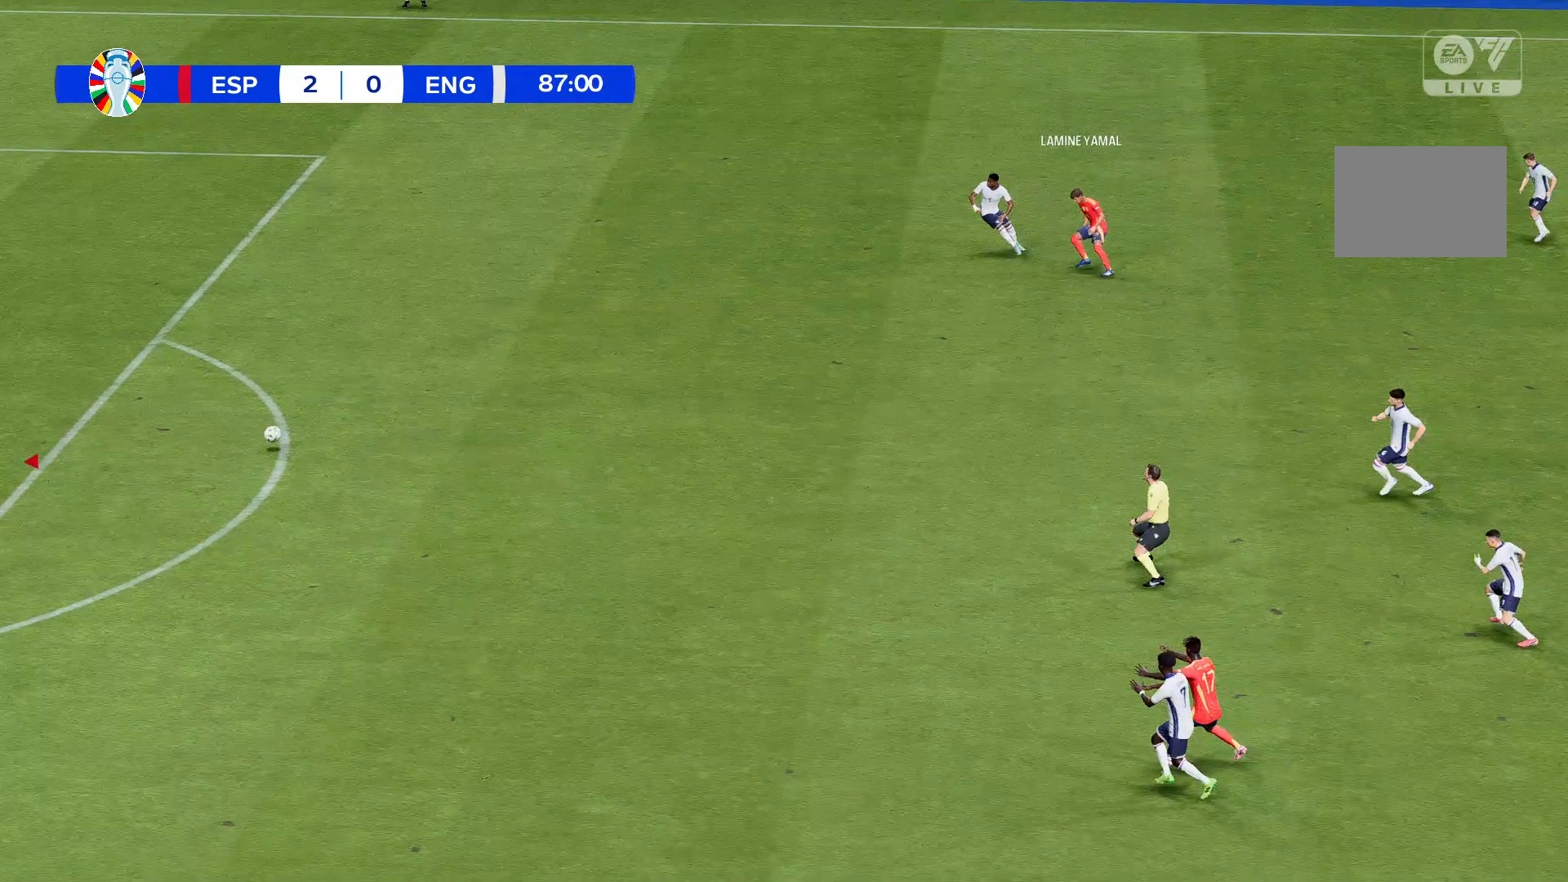
{"buttons": [], "left_stick": "left", "events": []}
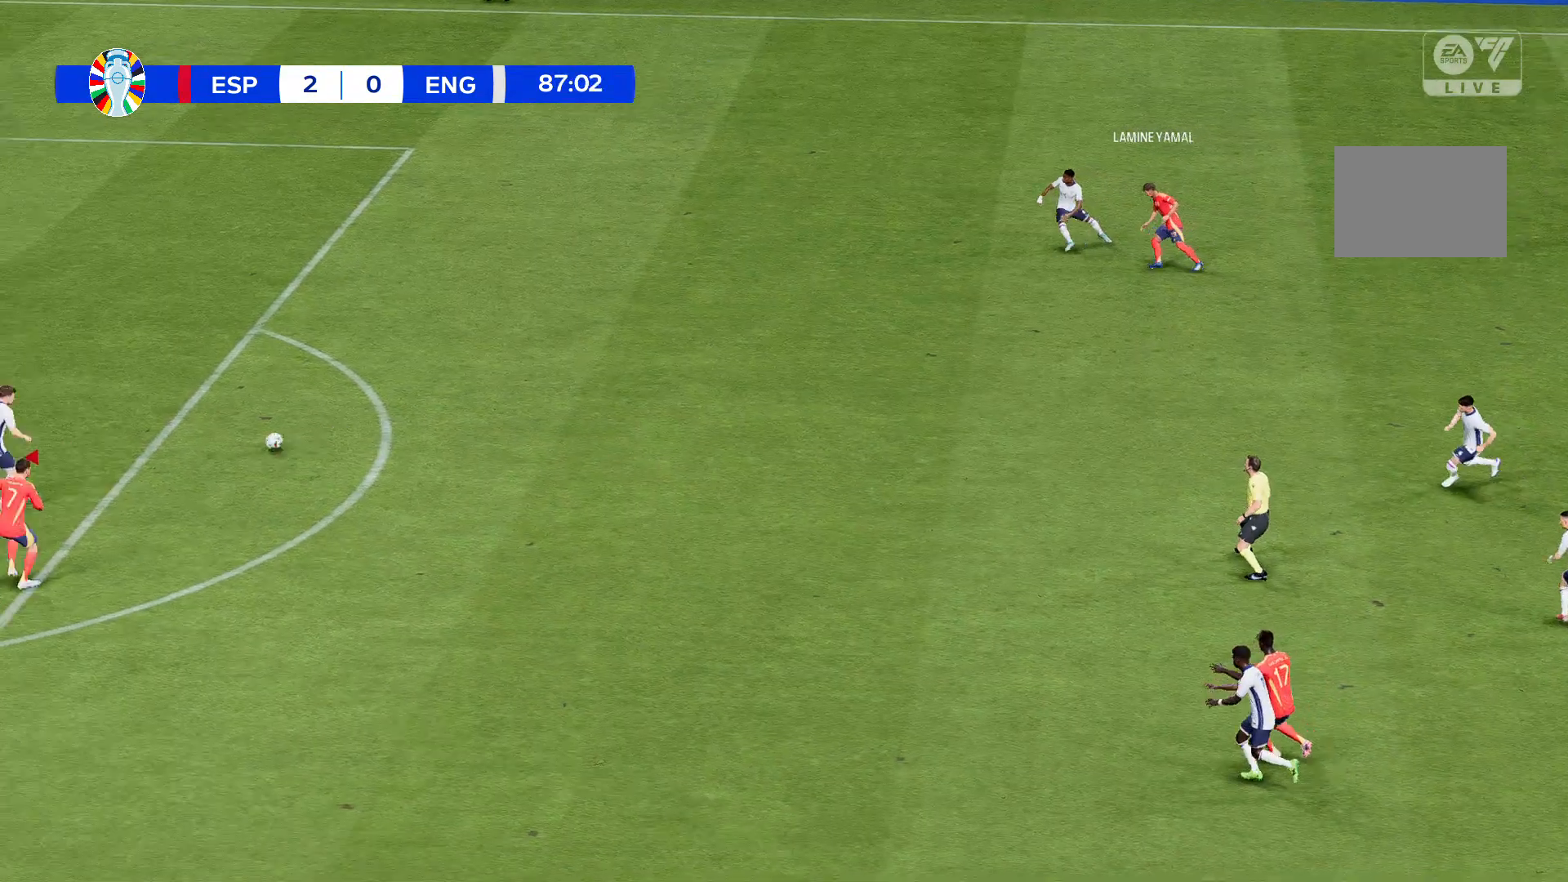
{"buttons": [], "left_stick": "left", "events": []}
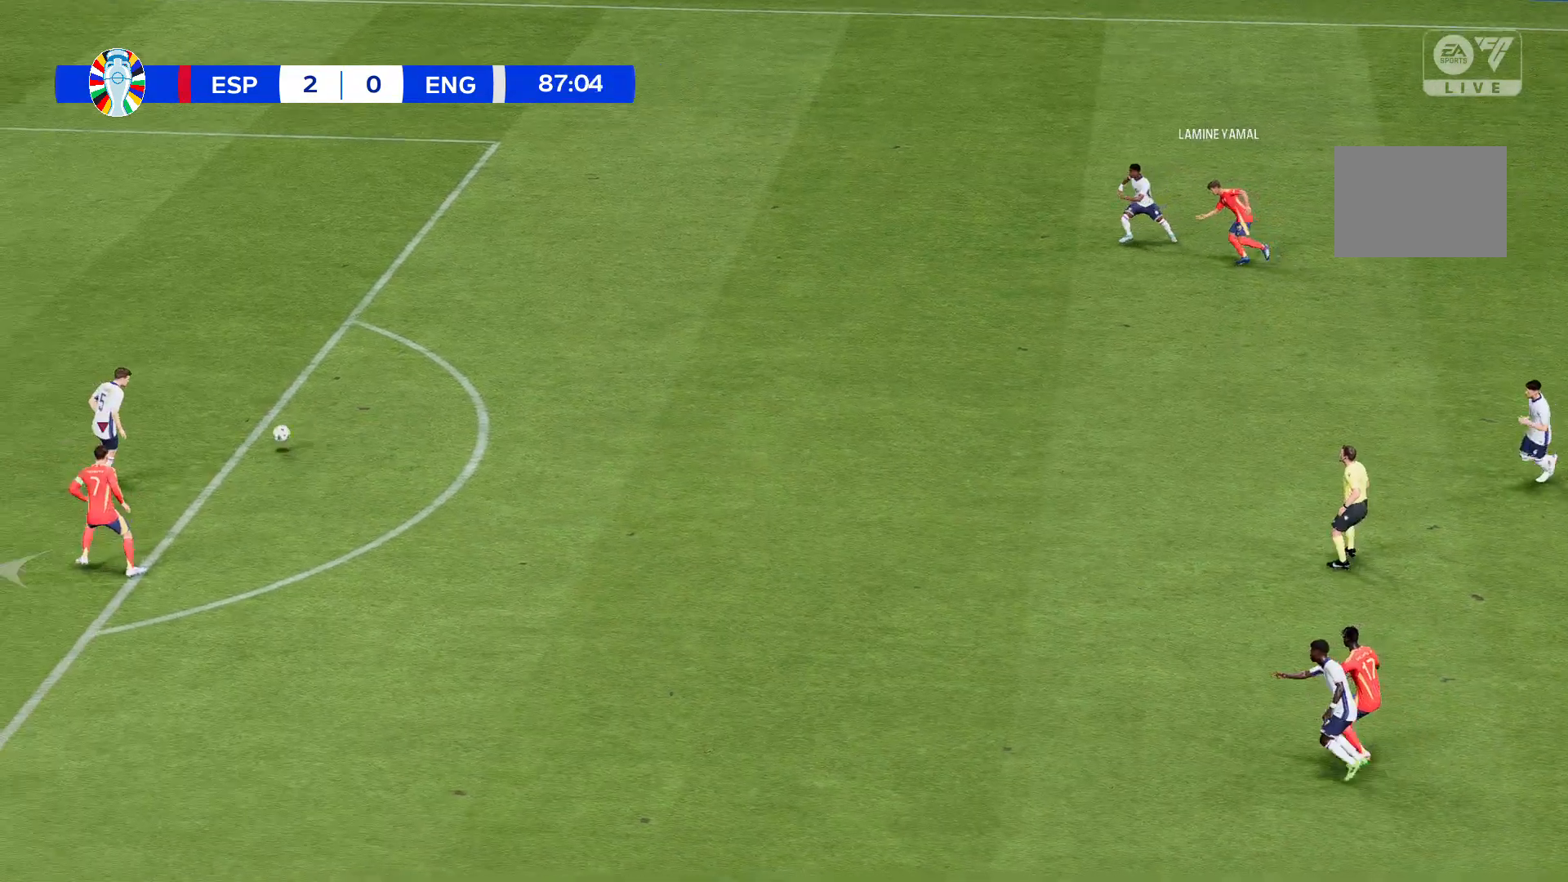
{"buttons": [], "left_stick": "left", "events": []}
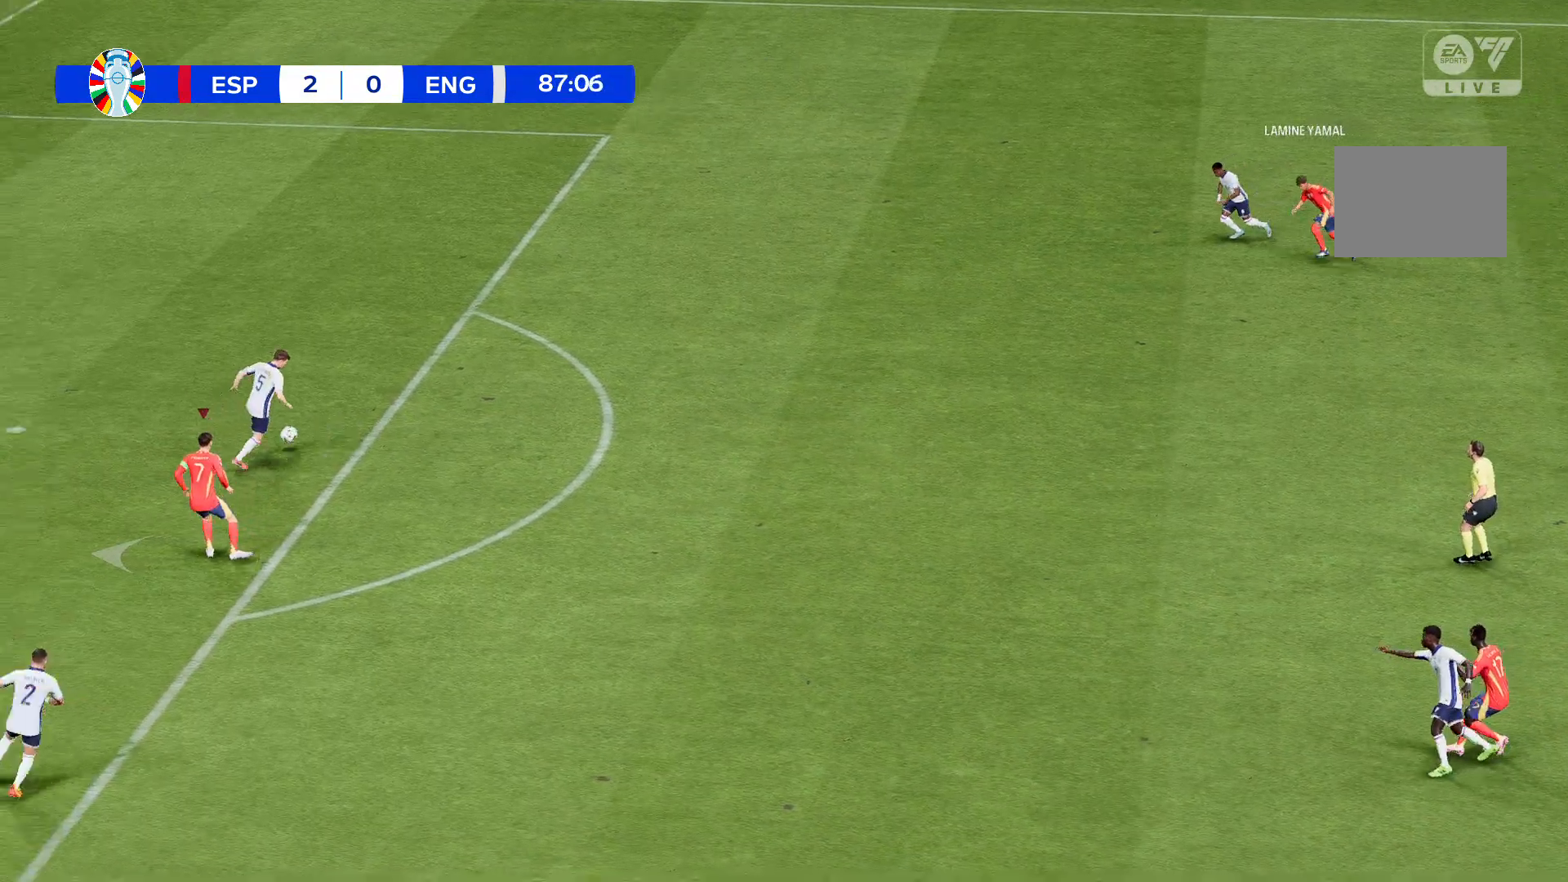
{"buttons": ["R2"], "left_stick": "up", "events": [[200, "R2", "down"], [200, "left_stick", "up-left"], [467, "left_stick", "up"]]}